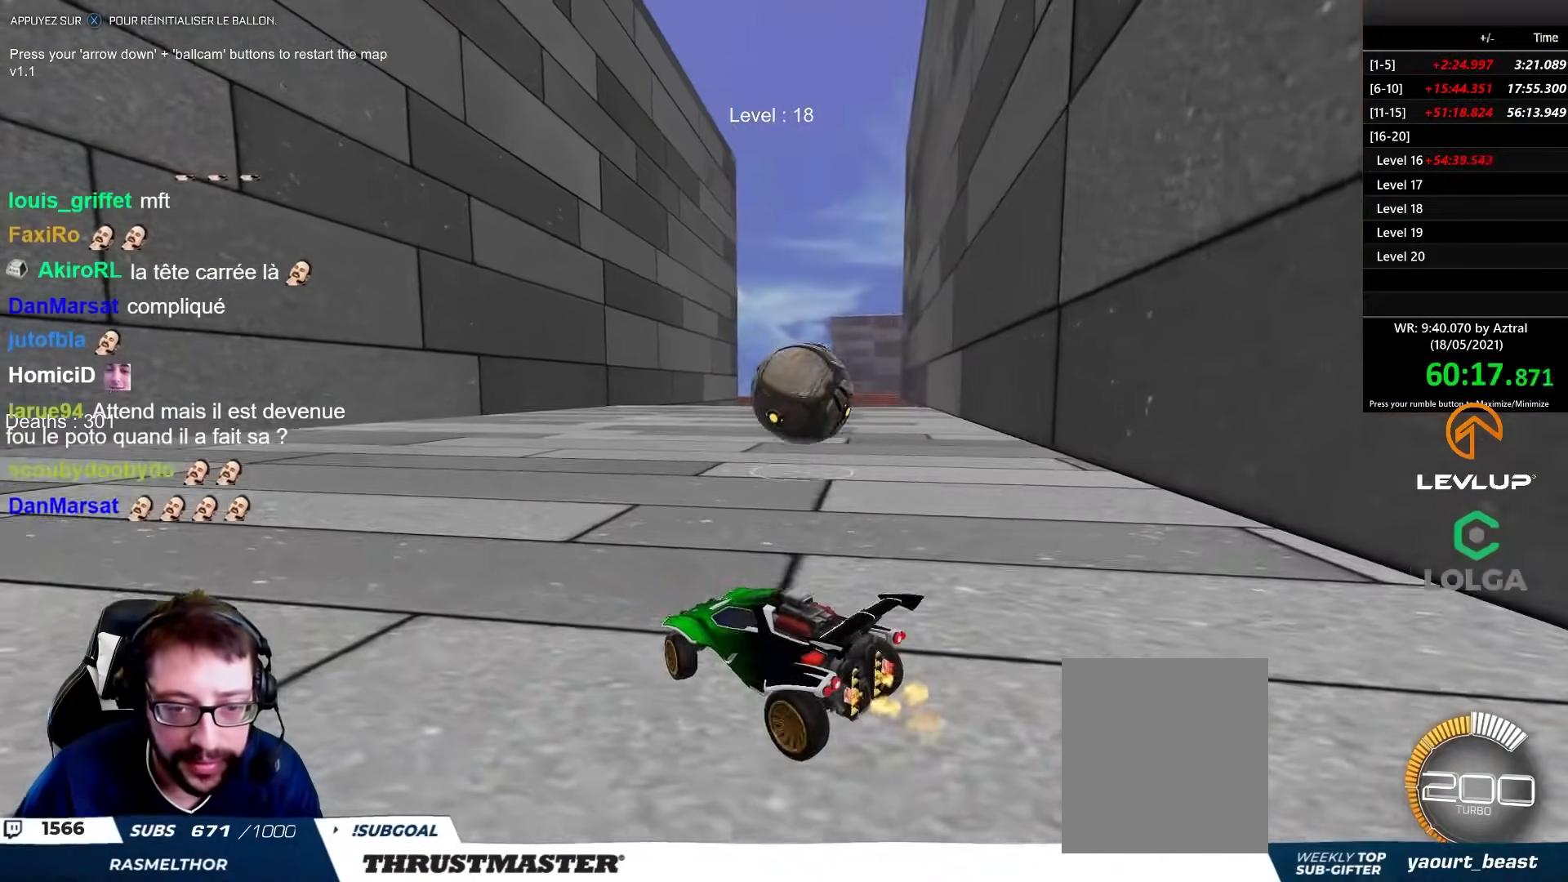
Gameplay with a controller (Xbox layout); each line is a JSON object with the inputs held at the frame after it. "events" lists button and stick changes between this image and that frame as [ms after this image, input, new state], when the widget could be followed in between.
{"buttons": ["R2"], "left_stick": "up-left", "right_stick": "center", "events": [[167, "left_stick", "up-right"], [367, "L2", "down"], [383, "left_stick", "up-left"], [417, "L2", "up"]]}
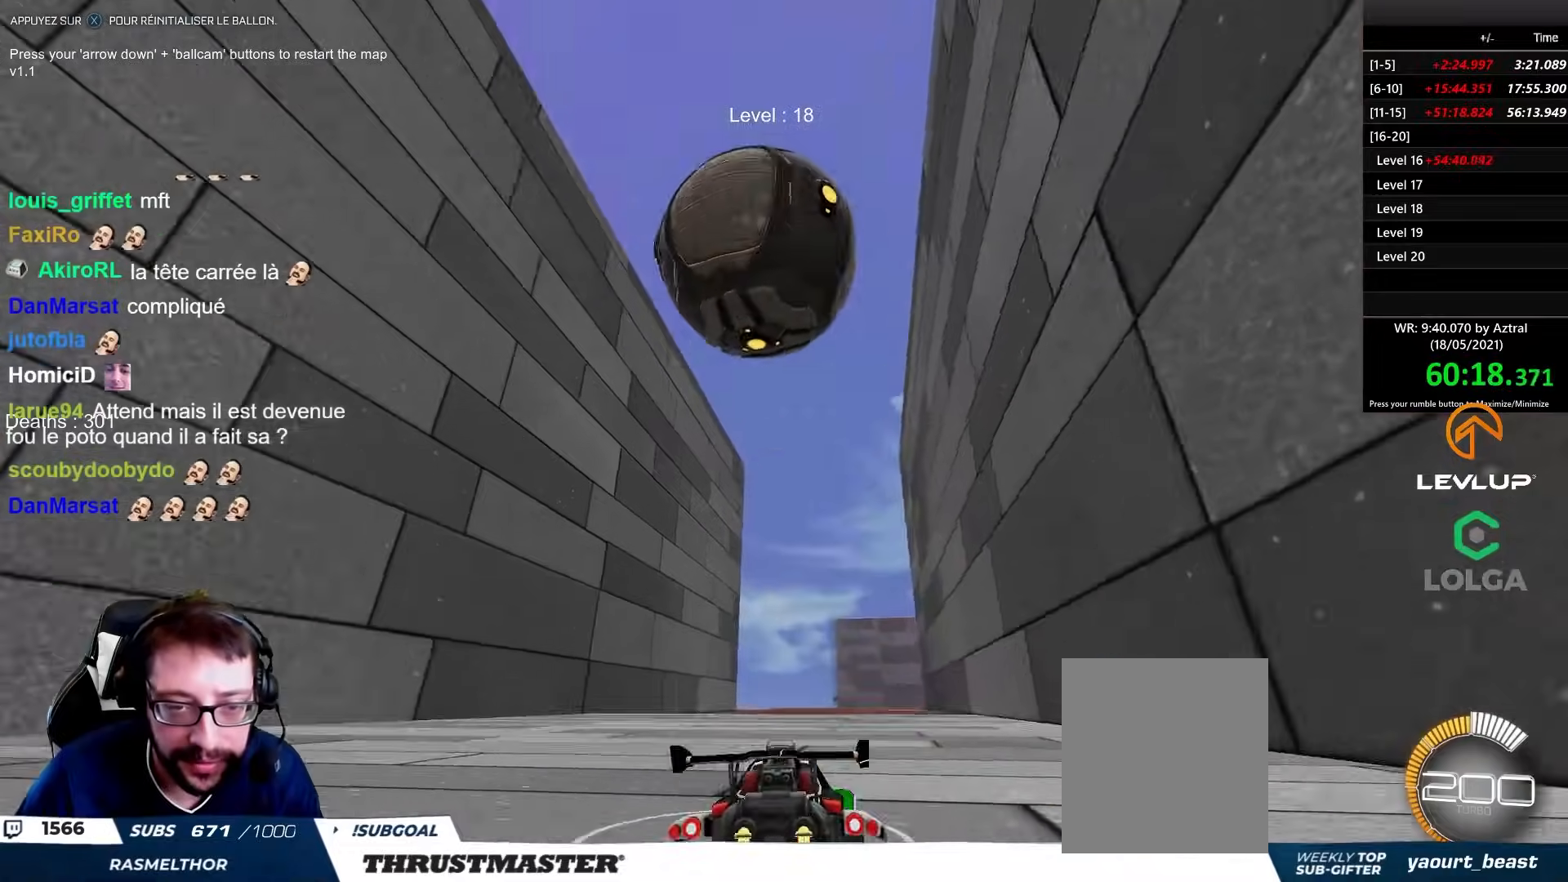
{"buttons": ["L2", "R2"], "left_stick": "up-left", "right_stick": "center", "events": [[133, "L2", "down"], [283, "L2", "up"], [400, "L2", "down"], [400, "Y", "down"], [450, "Y", "up"]]}
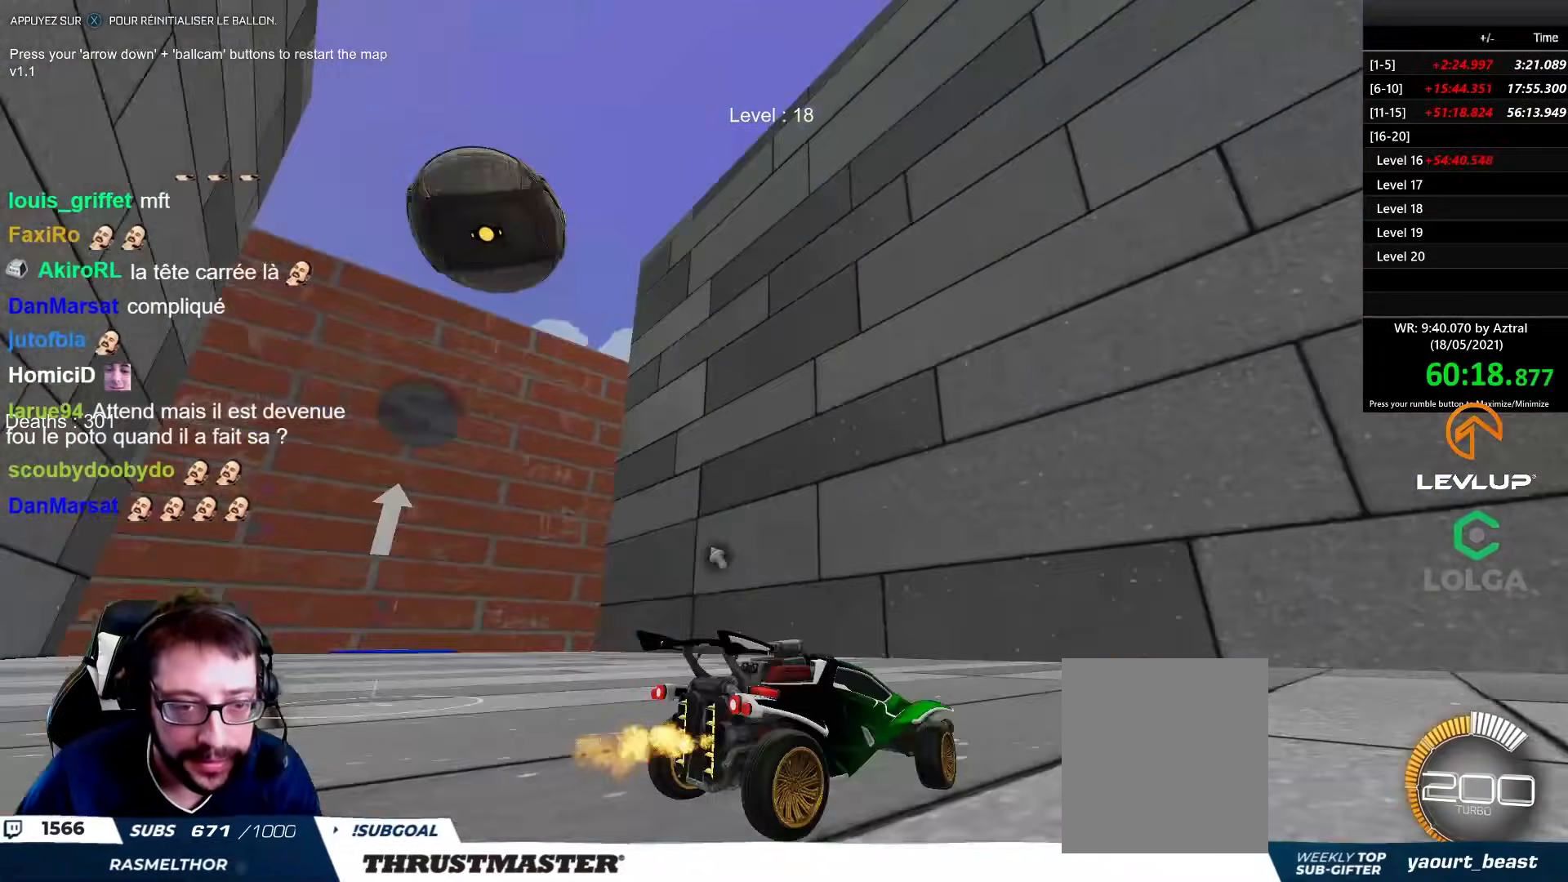
{"buttons": ["R2"], "left_stick": "center", "right_stick": "center", "events": [[17, "L2", "up"], [433, "left_stick", "center"]]}
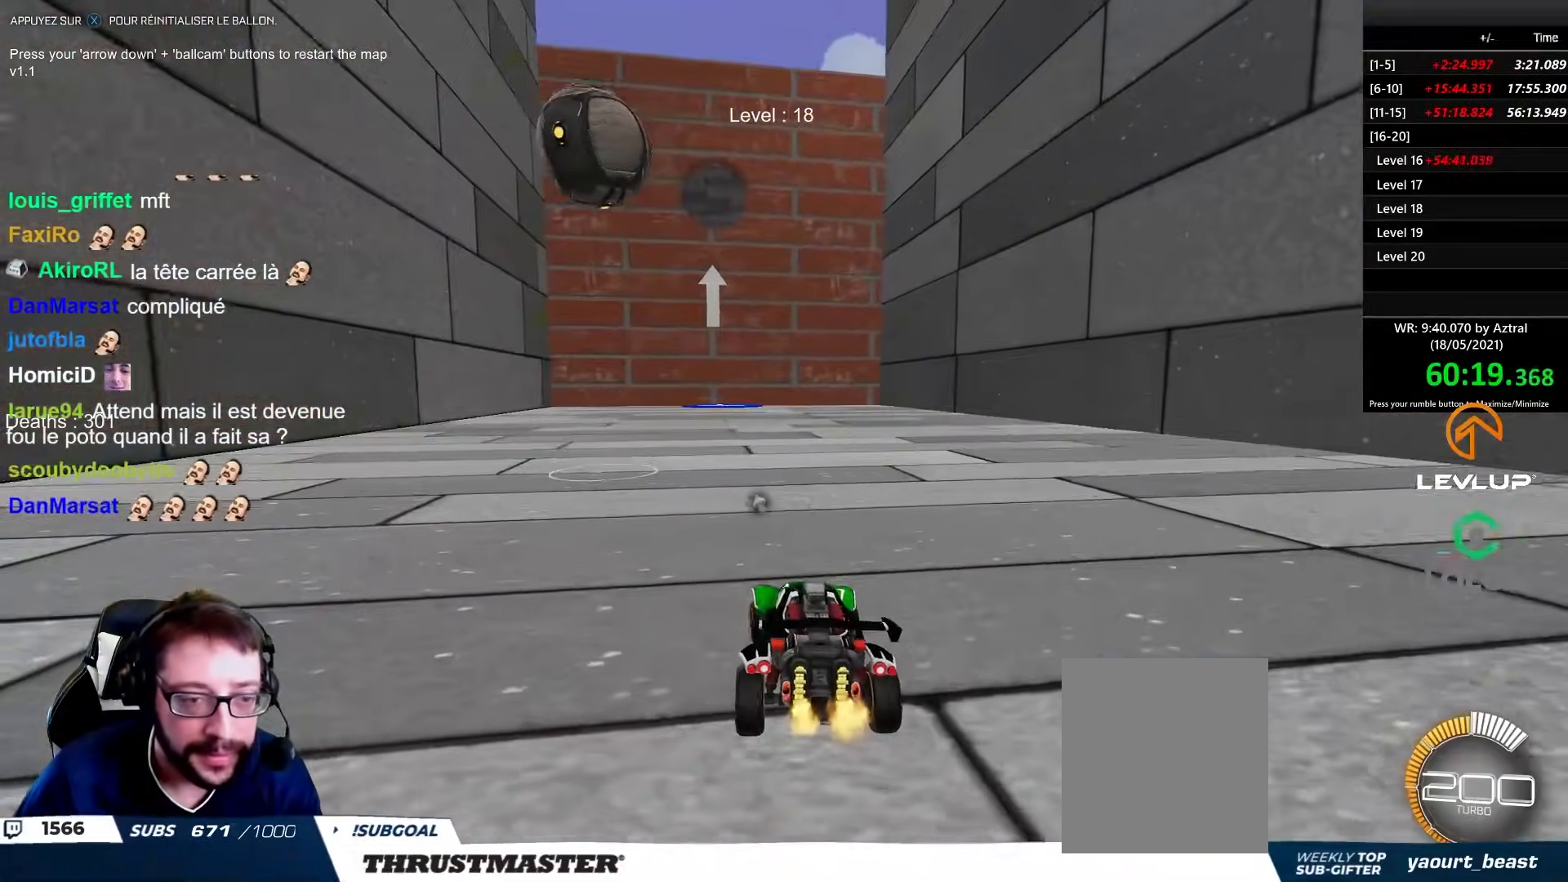
{"buttons": ["R2"], "left_stick": "center", "right_stick": "center", "events": [[217, "left_stick", "right"], [350, "left_stick", "center"]]}
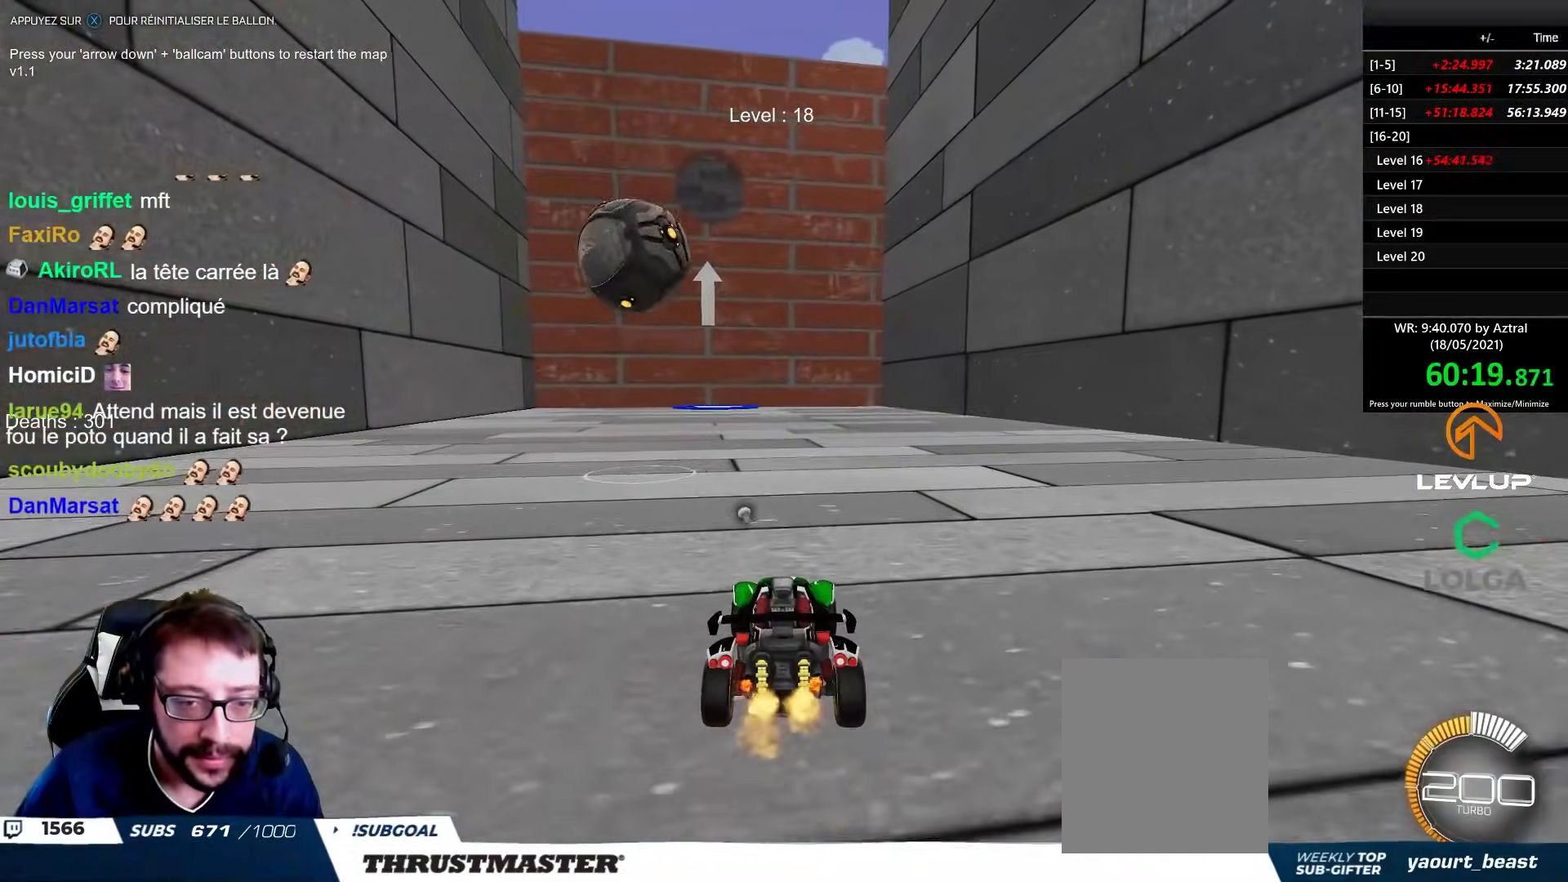
{"buttons": ["R2"], "left_stick": "center", "right_stick": "center", "events": [[333, "left_stick", "right"], [450, "left_stick", "center"]]}
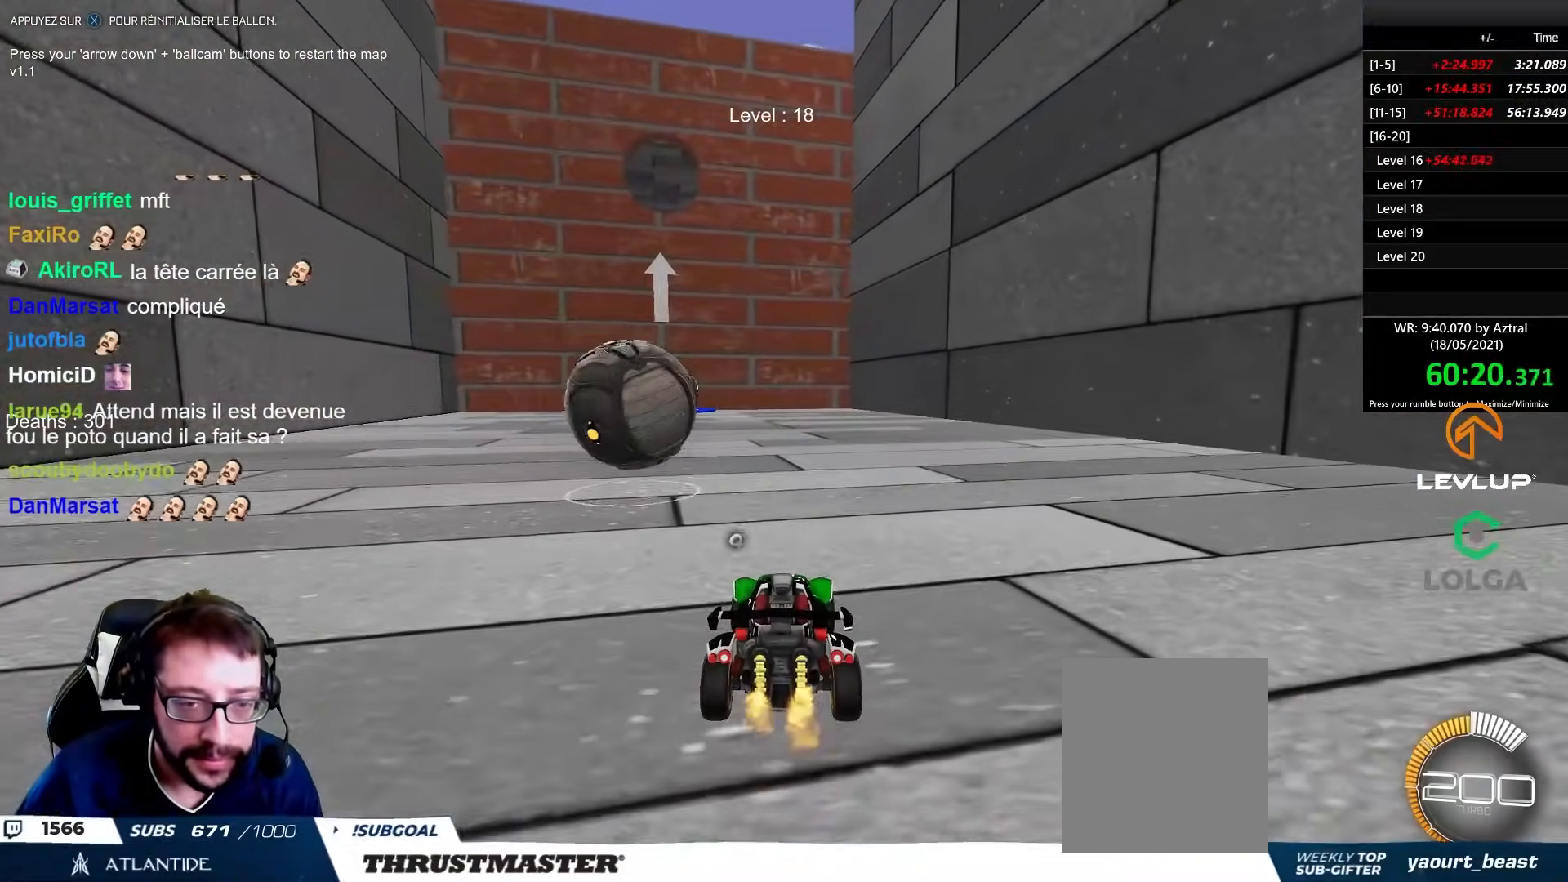
{"buttons": [], "left_stick": "center", "right_stick": "center", "events": [[17, "R2", "up"], [333, "left_stick", "right"], [383, "left_stick", "center"]]}
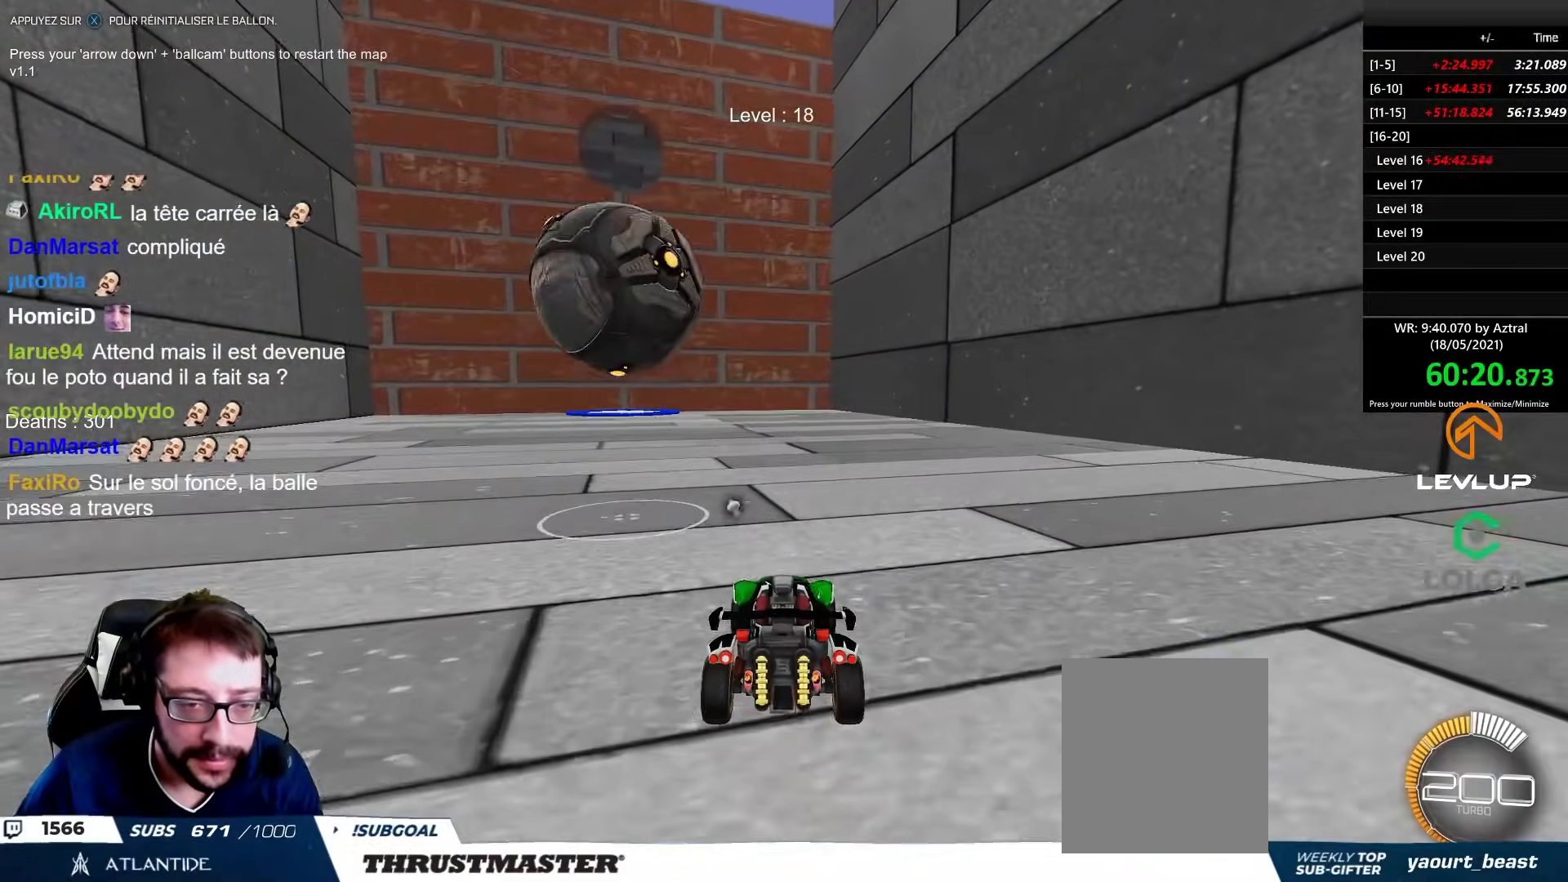
{"buttons": [], "left_stick": "center", "right_stick": "center", "events": [[33, "R2", "down"], [217, "R2", "up"]]}
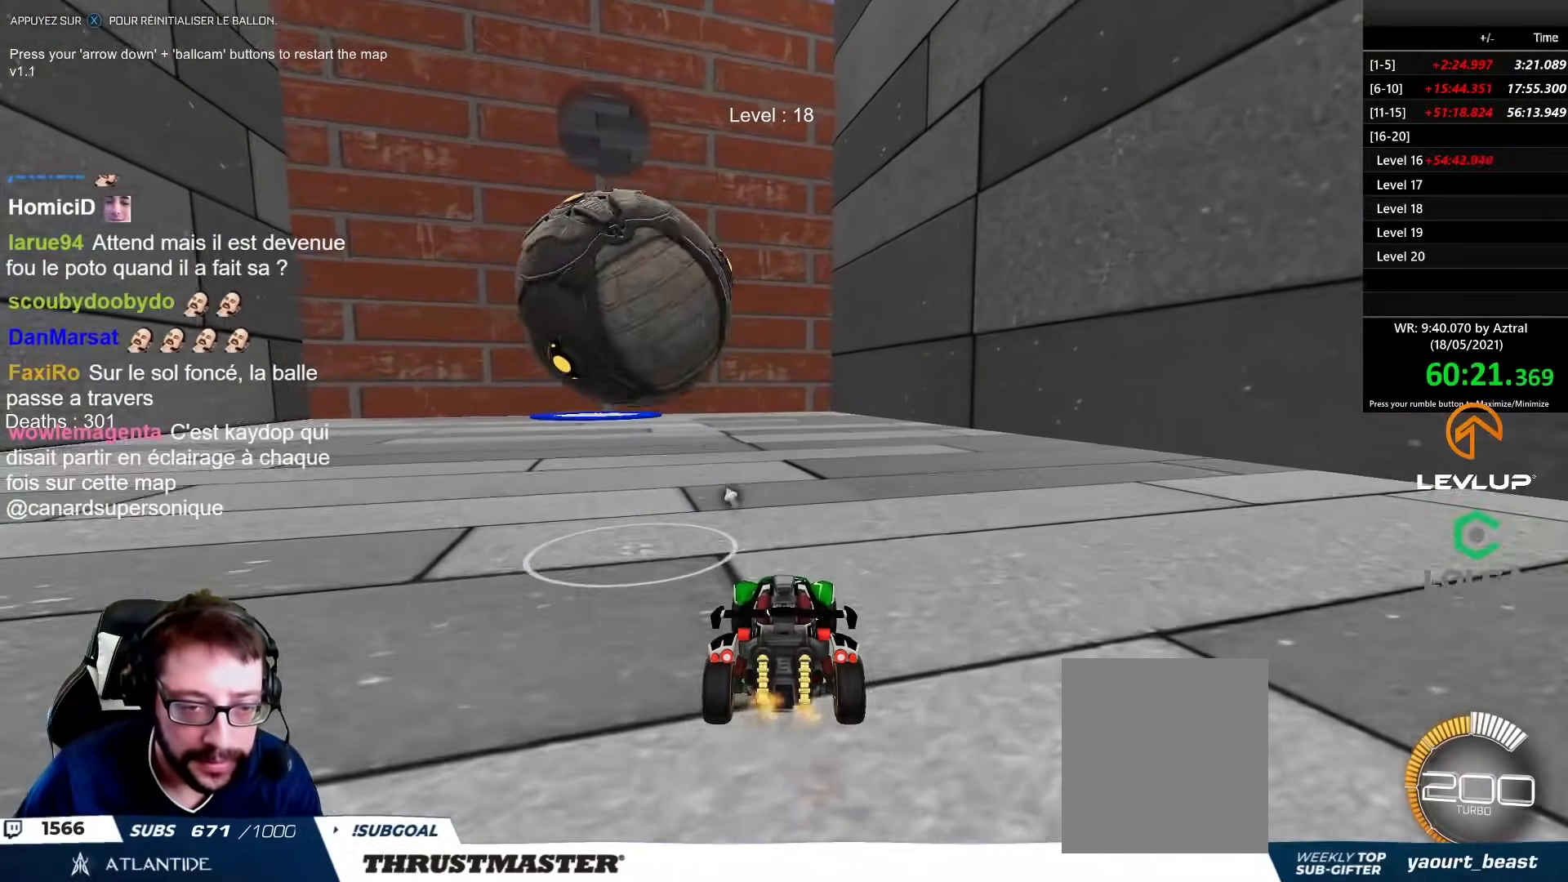
{"buttons": ["R2"], "left_stick": "center", "right_stick": "center", "events": [[133, "R2", "down"], [200, "left_stick", "up-left"], [317, "B", "down"], [317, "left_stick", "center"], [433, "B", "up"]]}
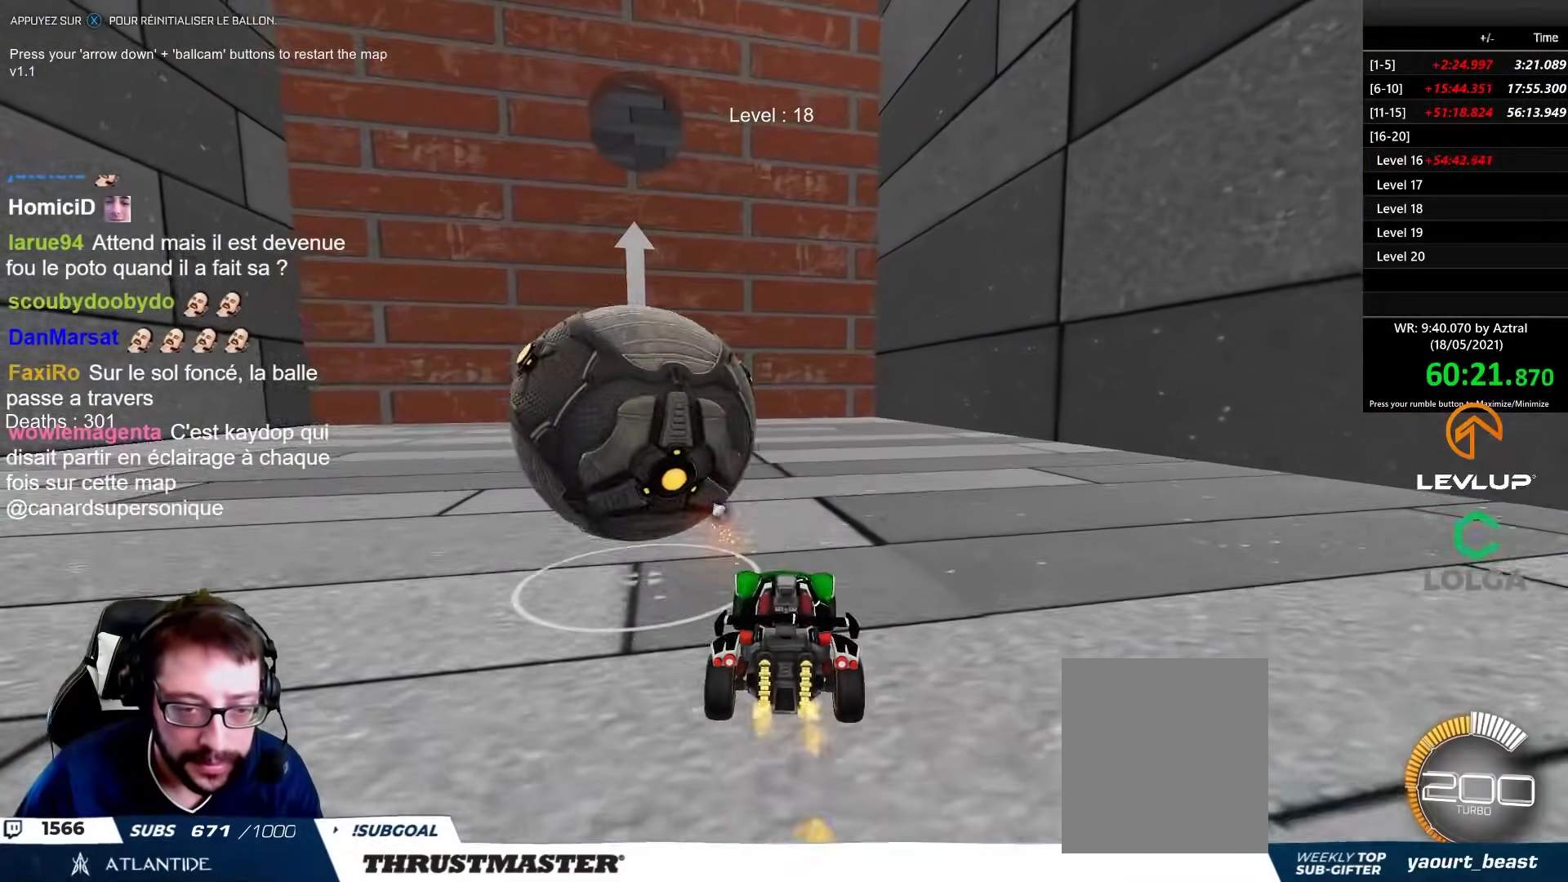
{"buttons": [], "left_stick": "center", "right_stick": "center", "events": [[133, "left_stick", "up-left"], [233, "R2", "up"], [500, "left_stick", "center"]]}
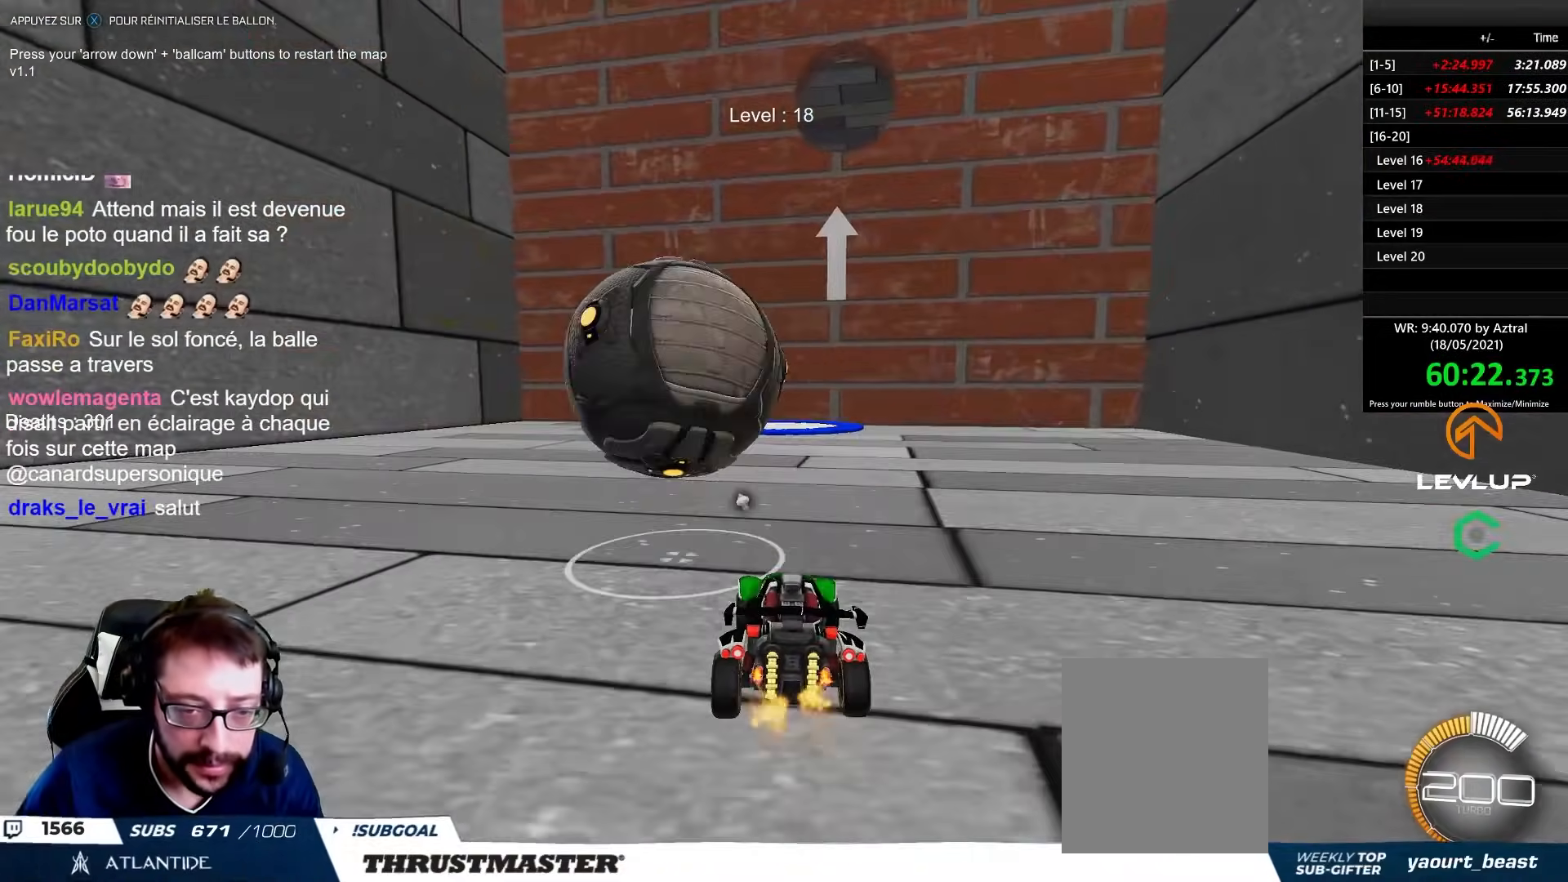
{"buttons": [], "left_stick": "right", "right_stick": "center", "events": [[267, "B", "down"], [367, "B", "up"], [467, "left_stick", "right"]]}
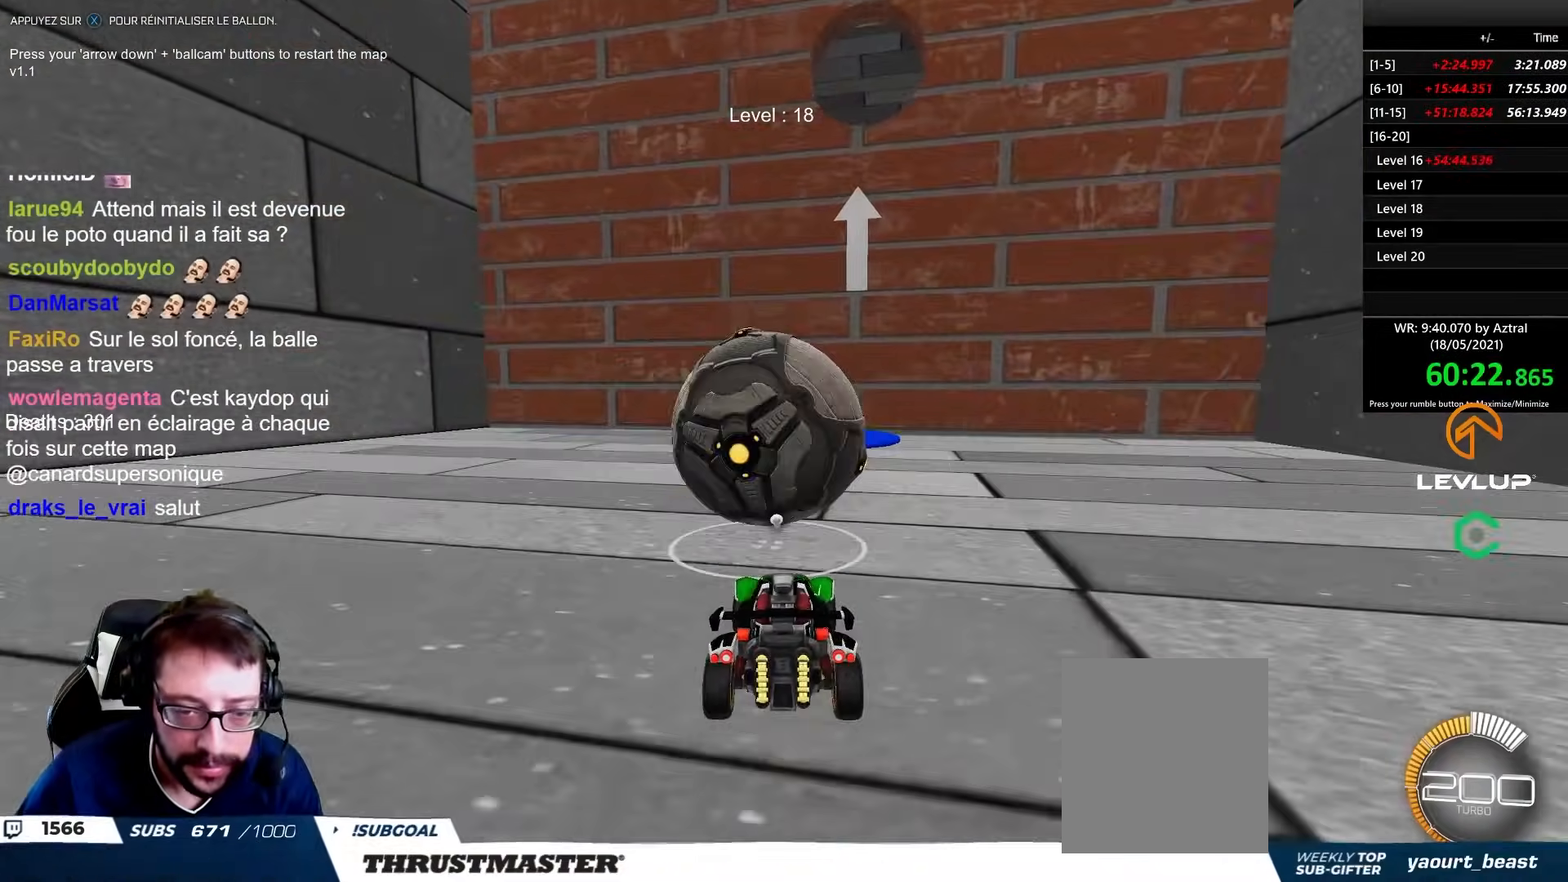
{"buttons": [], "left_stick": "up-left", "right_stick": "center", "events": [[200, "left_stick", "center"], [233, "R2", "down"], [250, "B", "down"], [383, "B", "up"], [433, "R2", "up"], [467, "left_stick", "up-left"]]}
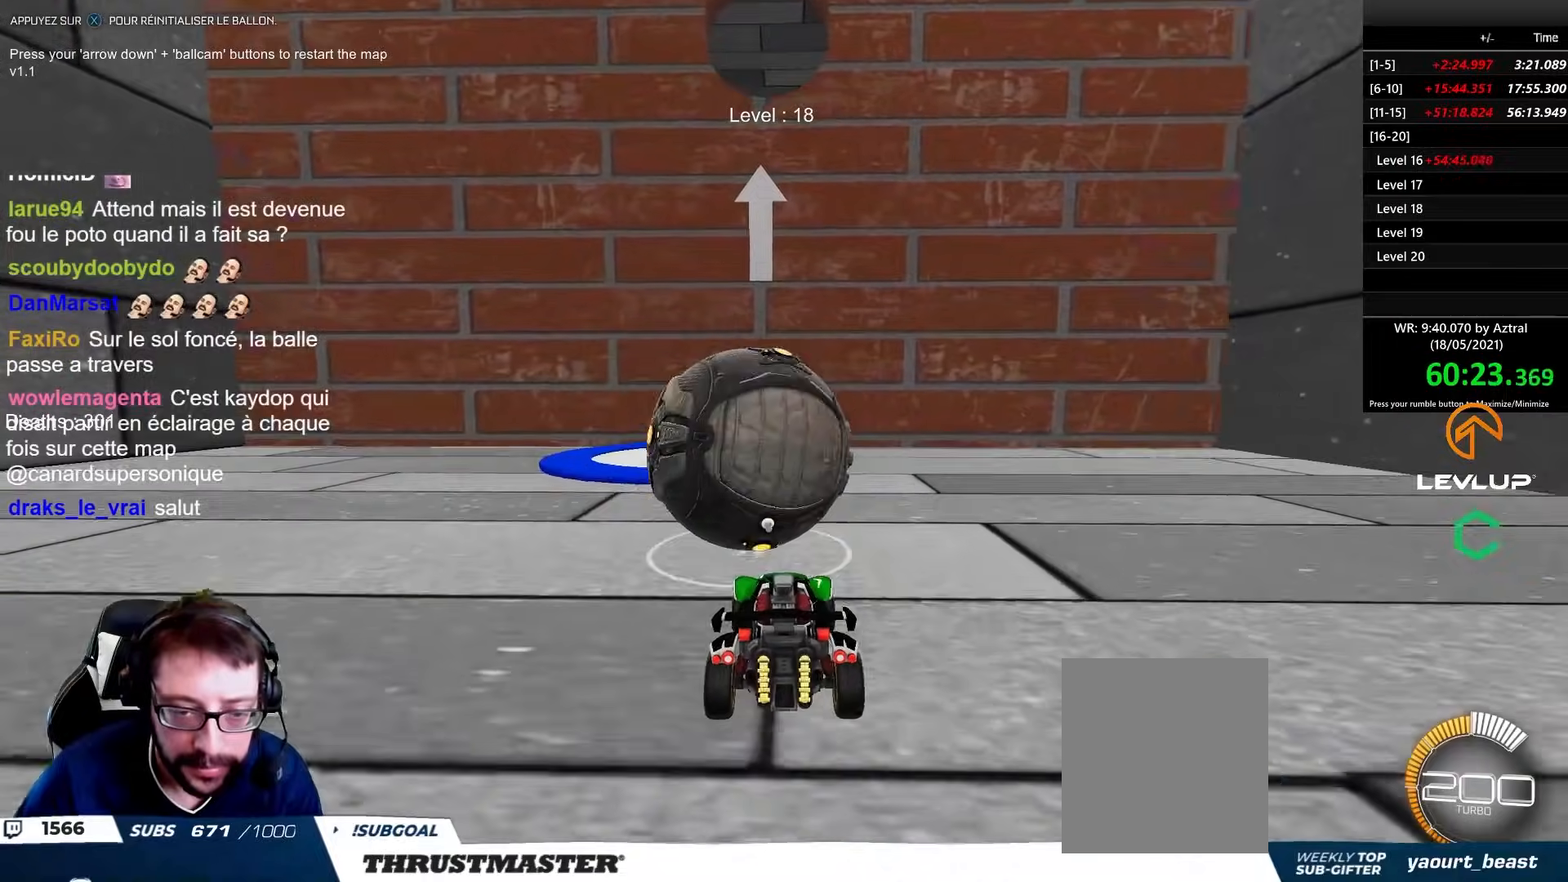
{"buttons": [], "left_stick": "center", "right_stick": "center", "events": [[67, "left_stick", "center"], [267, "left_stick", "right"], [317, "left_stick", "center"]]}
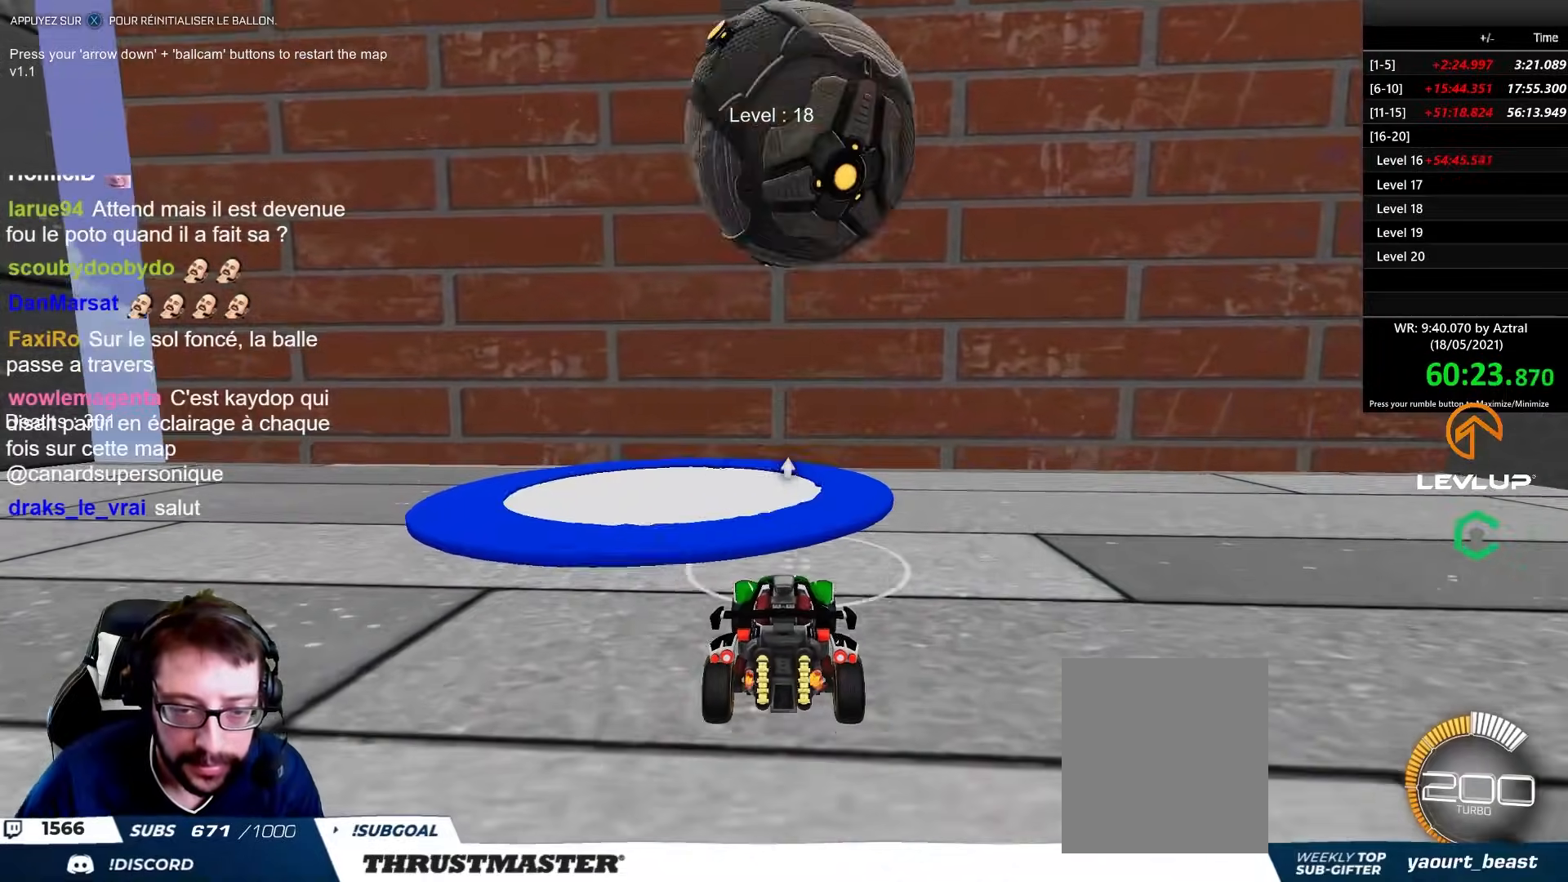
{"buttons": [], "left_stick": "center", "right_stick": "center", "events": []}
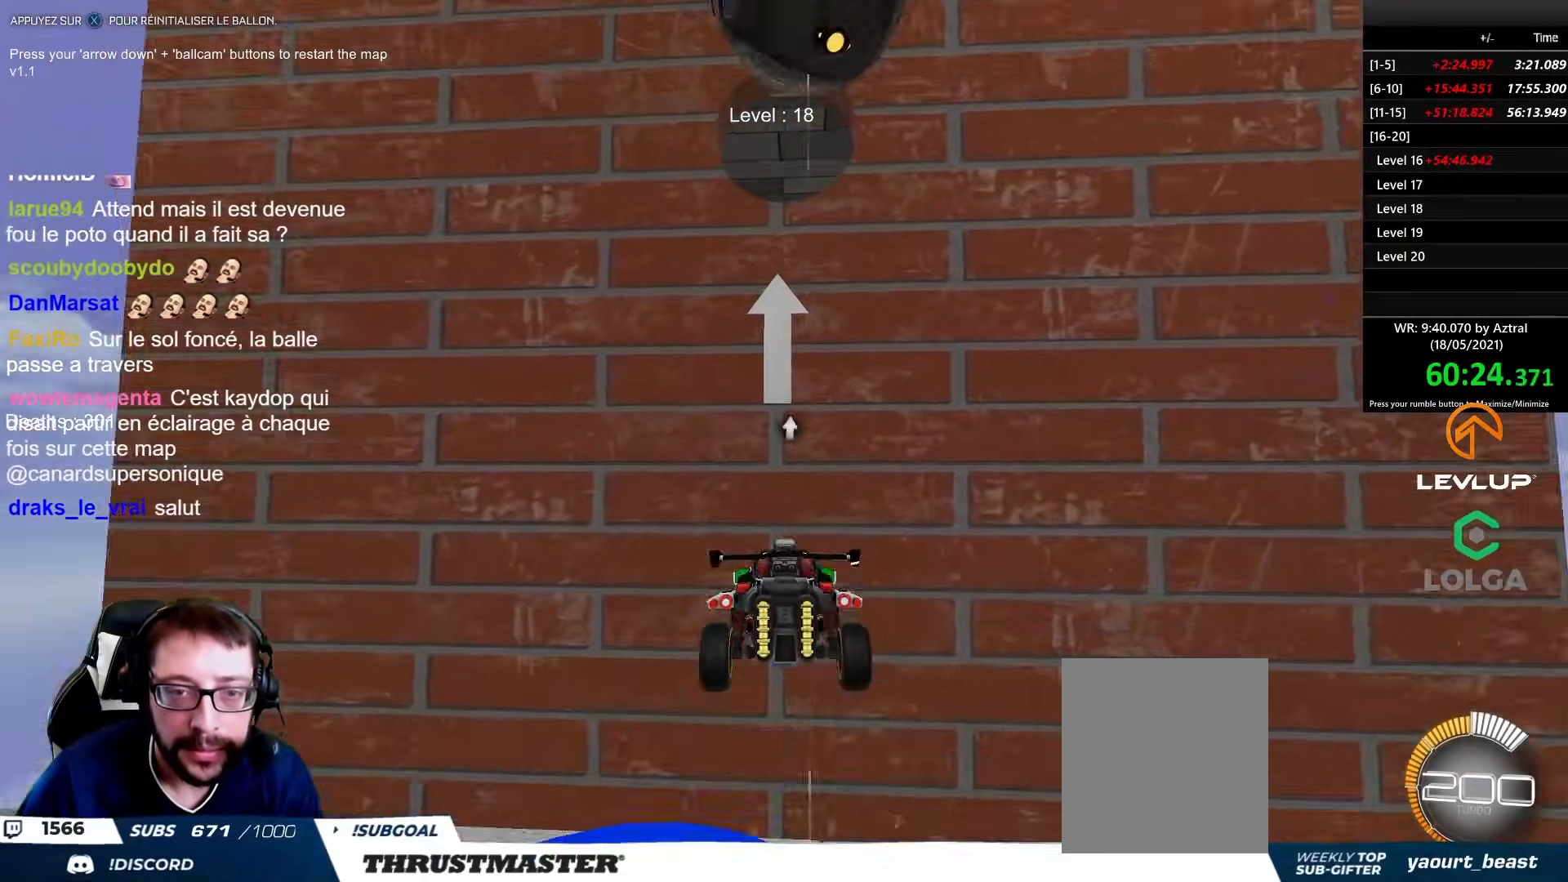
{"buttons": [], "left_stick": "center", "right_stick": "center"}
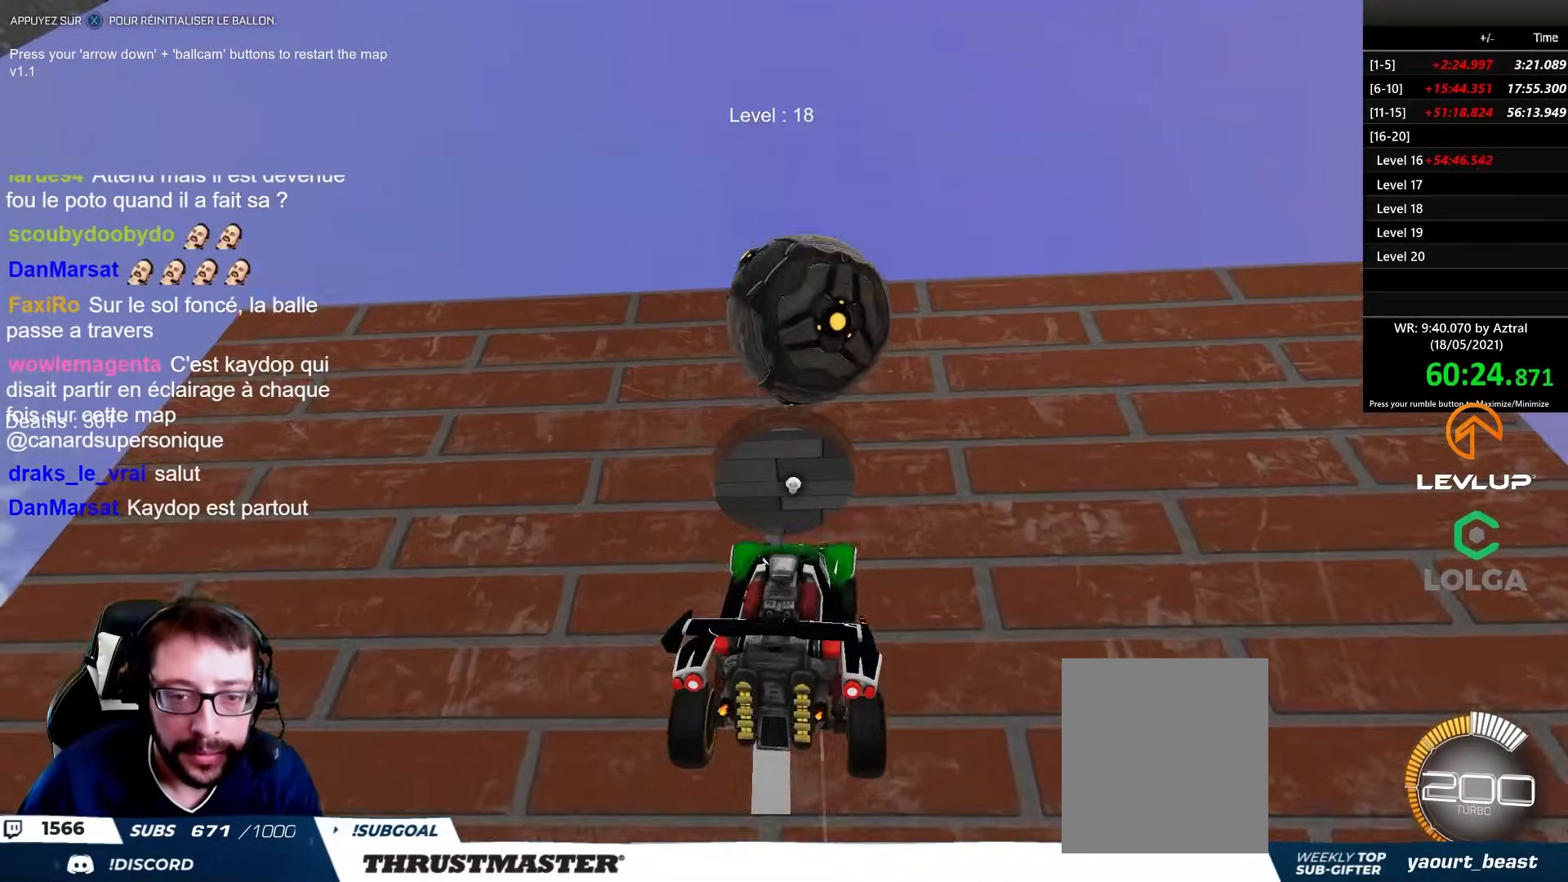
{"buttons": ["B", "R2"], "left_stick": "up", "right_stick": "center", "events": [[33, "B", "down"], [50, "left_stick", "up"], [117, "B", "up"], [233, "left_stick", "up-left"], [367, "left_stick", "up"], [433, "B", "down"], [433, "R2", "down"]]}
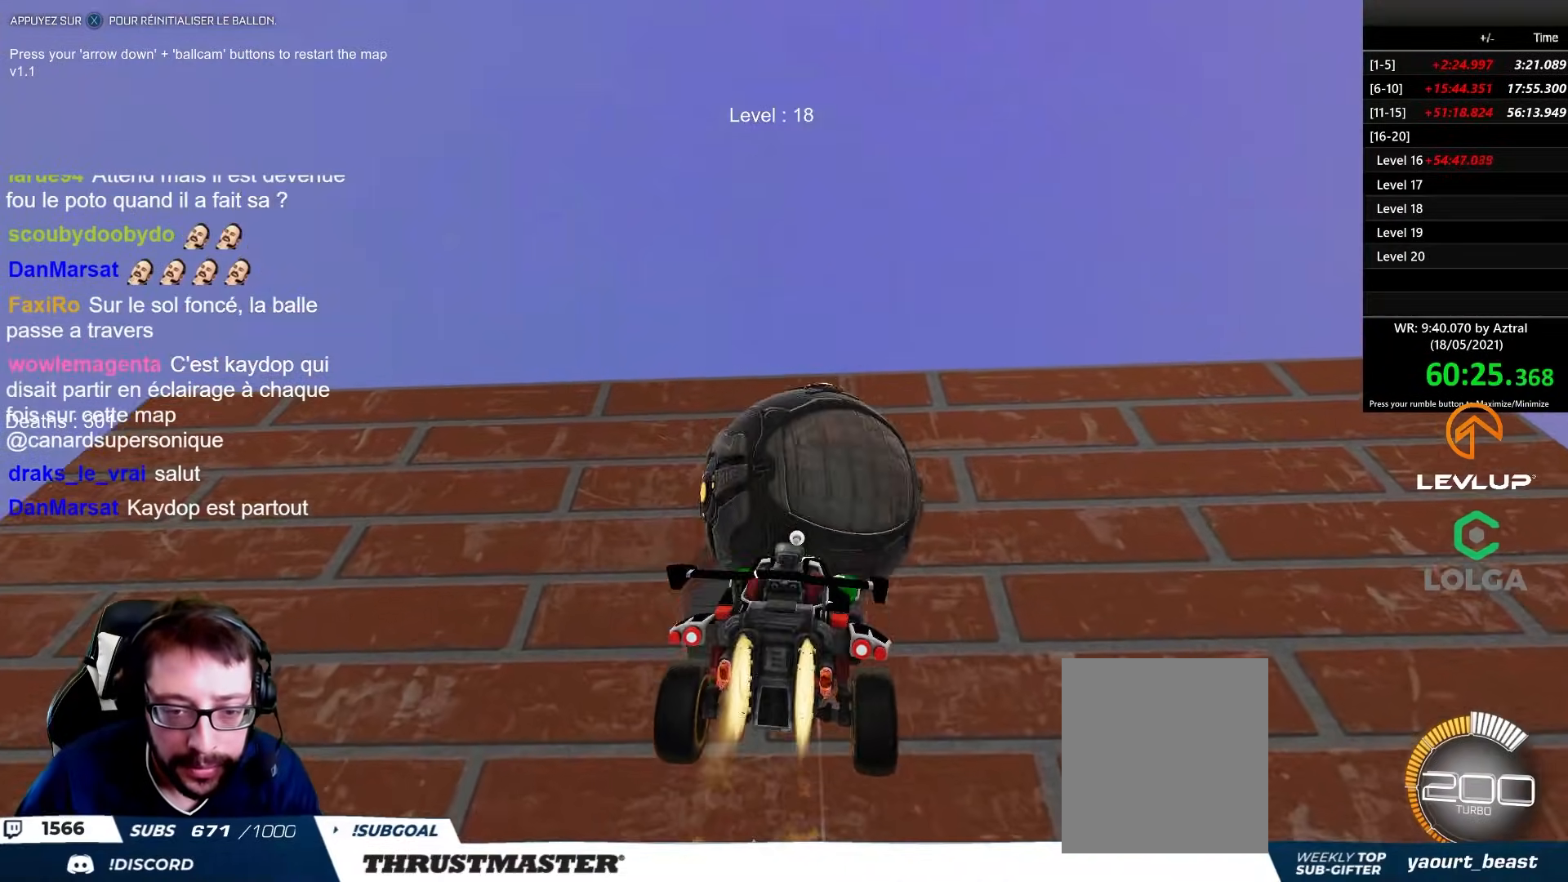
{"buttons": ["B", "R2"], "left_stick": "up-left", "right_stick": "center", "events": [[50, "left_stick", "right"], [183, "left_stick", "down-left"], [367, "left_stick", "center"], [433, "left_stick", "up-left"]]}
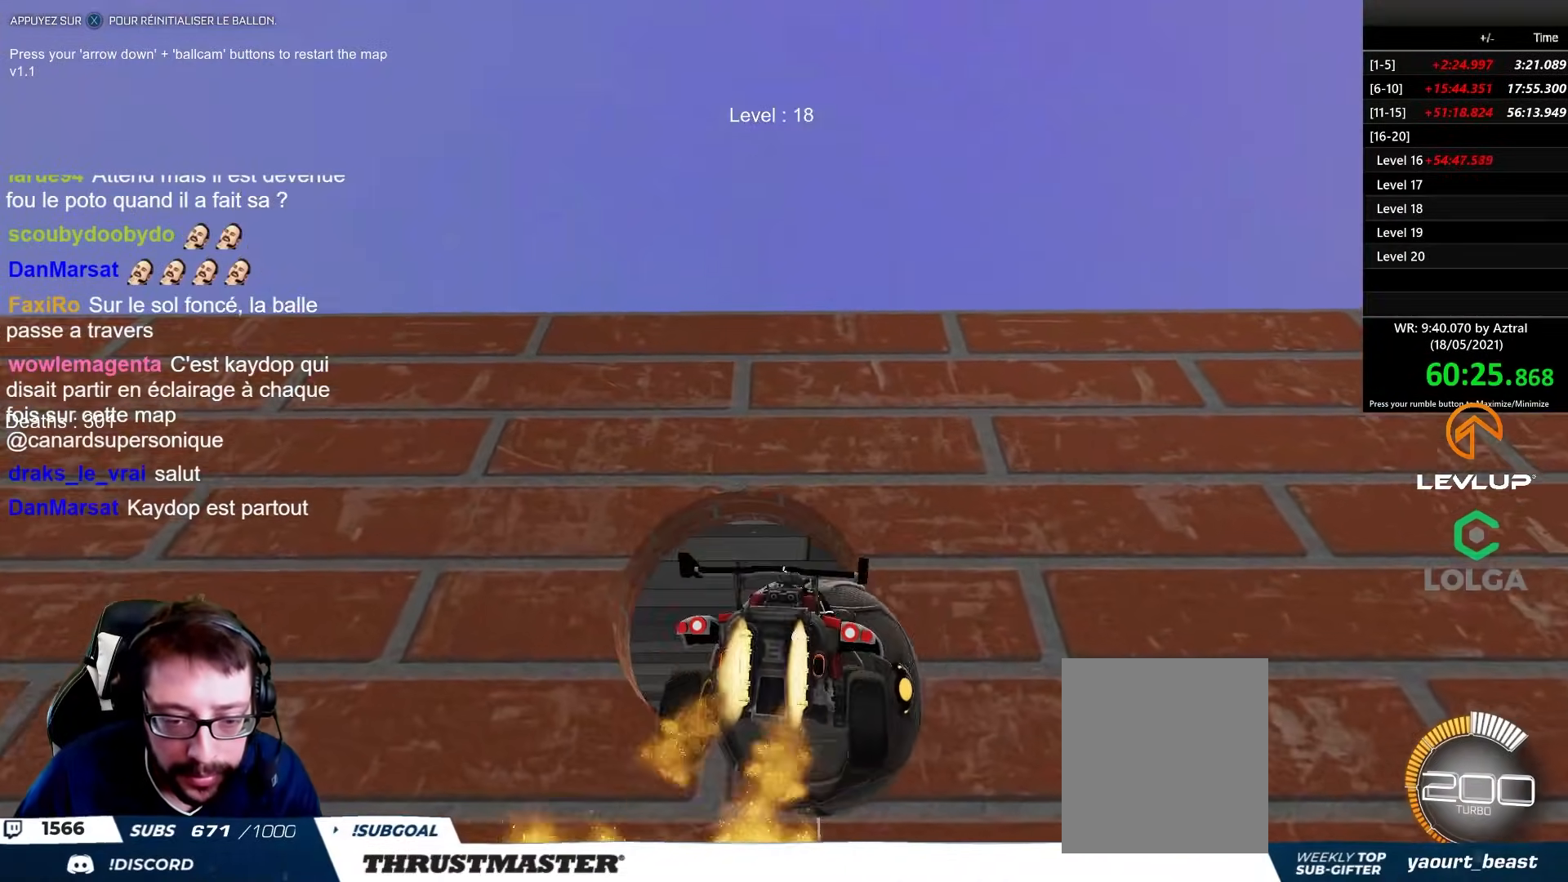
{"buttons": ["B", "R2"], "left_stick": "down", "right_stick": "center", "events": [[200, "left_stick", "up-right"], [383, "left_stick", "down"]]}
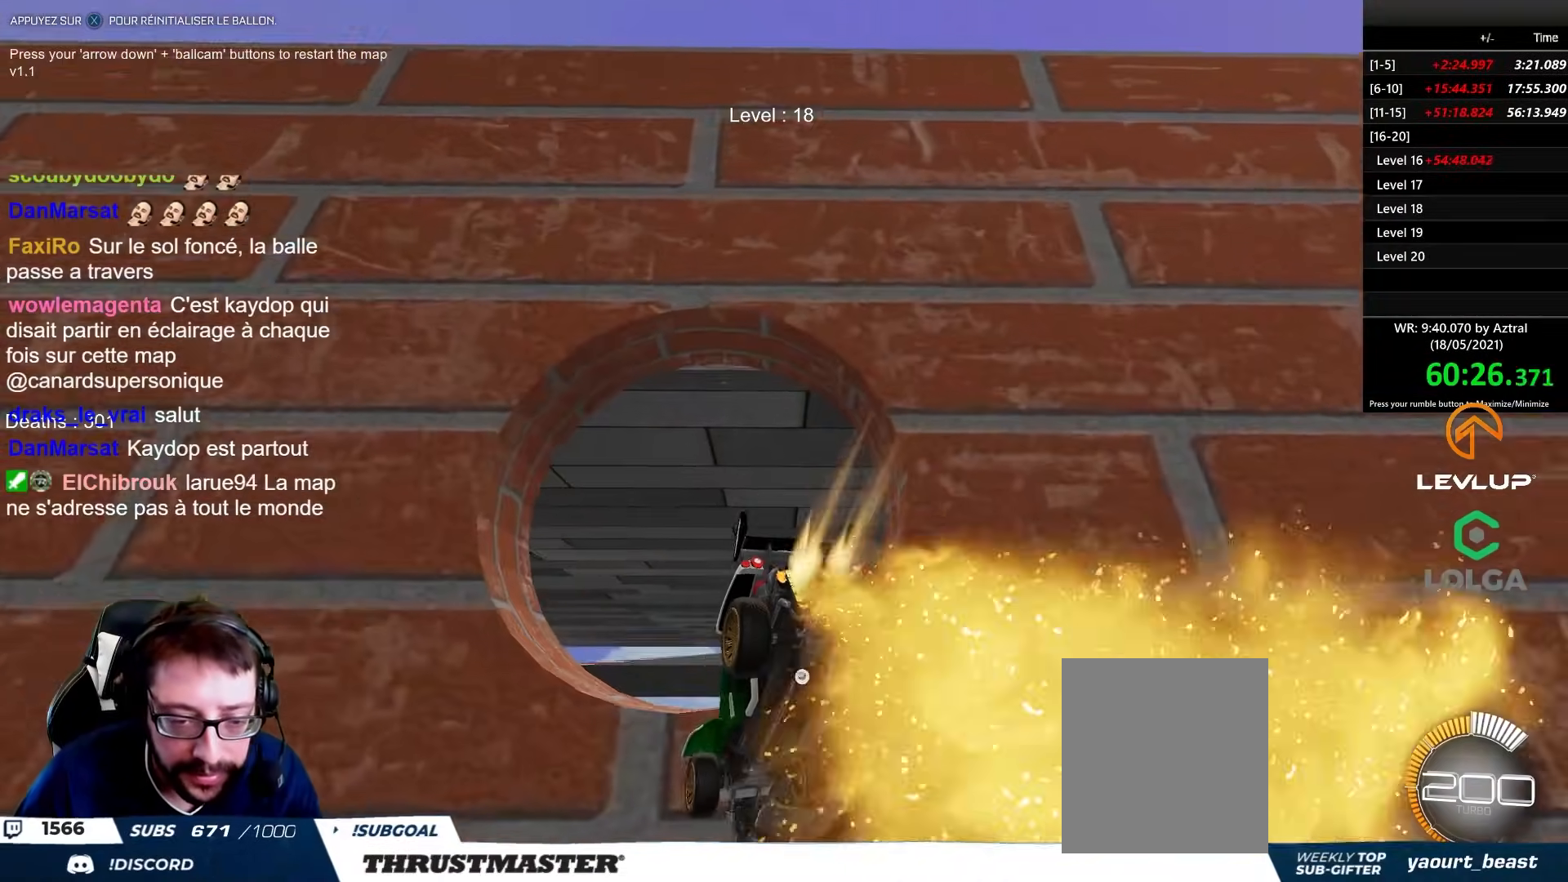
{"buttons": ["R2"], "left_stick": "down-right", "right_stick": "center", "events": [[100, "B", "up"], [350, "left_stick", "center"], [417, "left_stick", "down-right"]]}
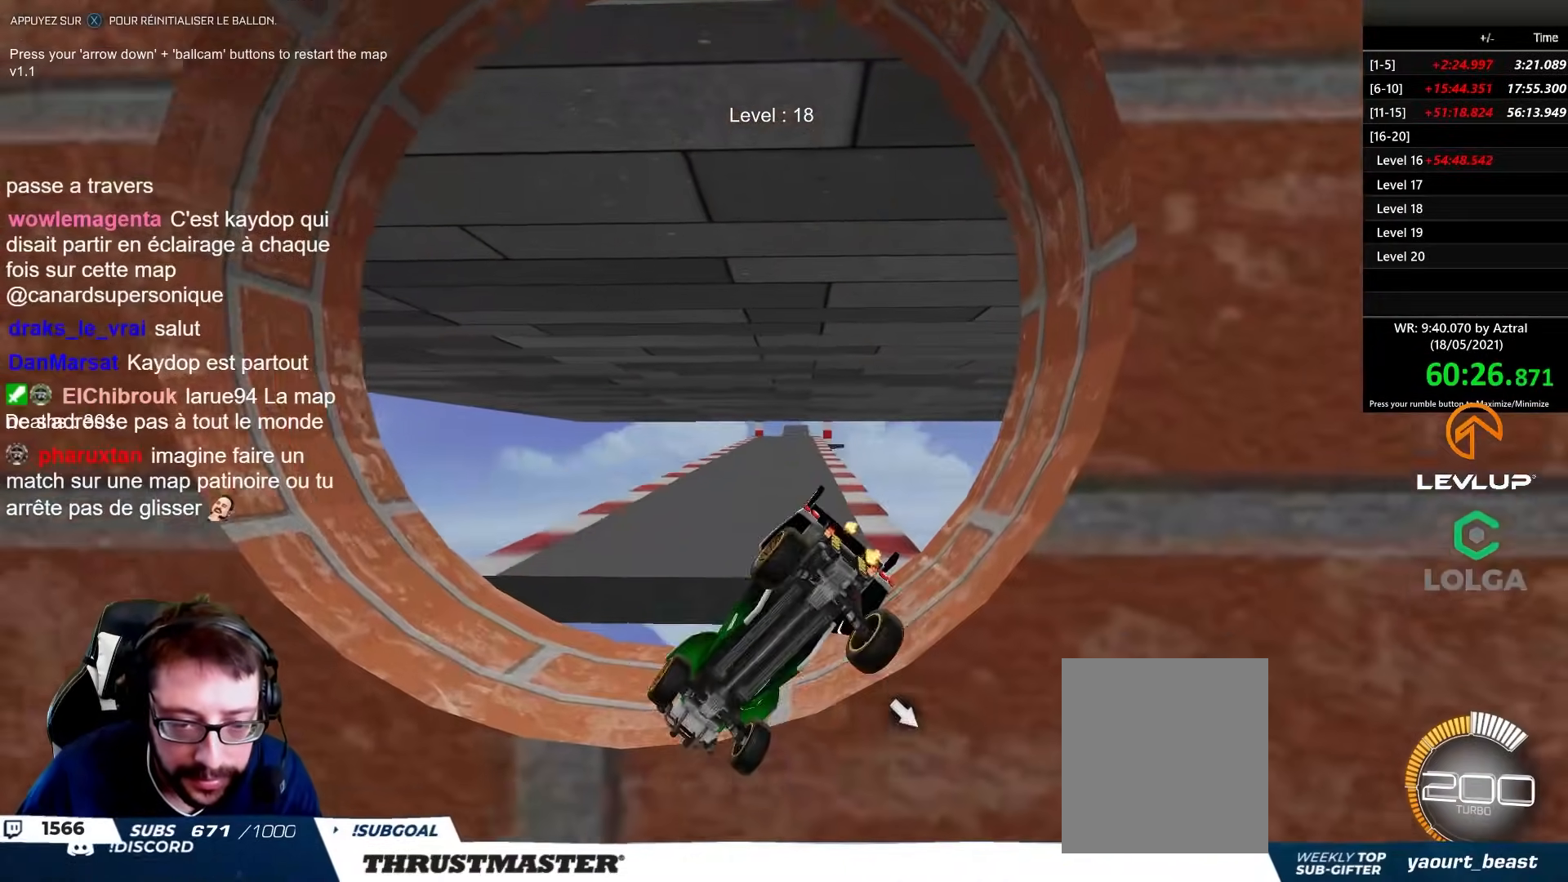
{"buttons": ["R2"], "left_stick": "center", "right_stick": "center", "events": [[17, "left_stick", "center"]]}
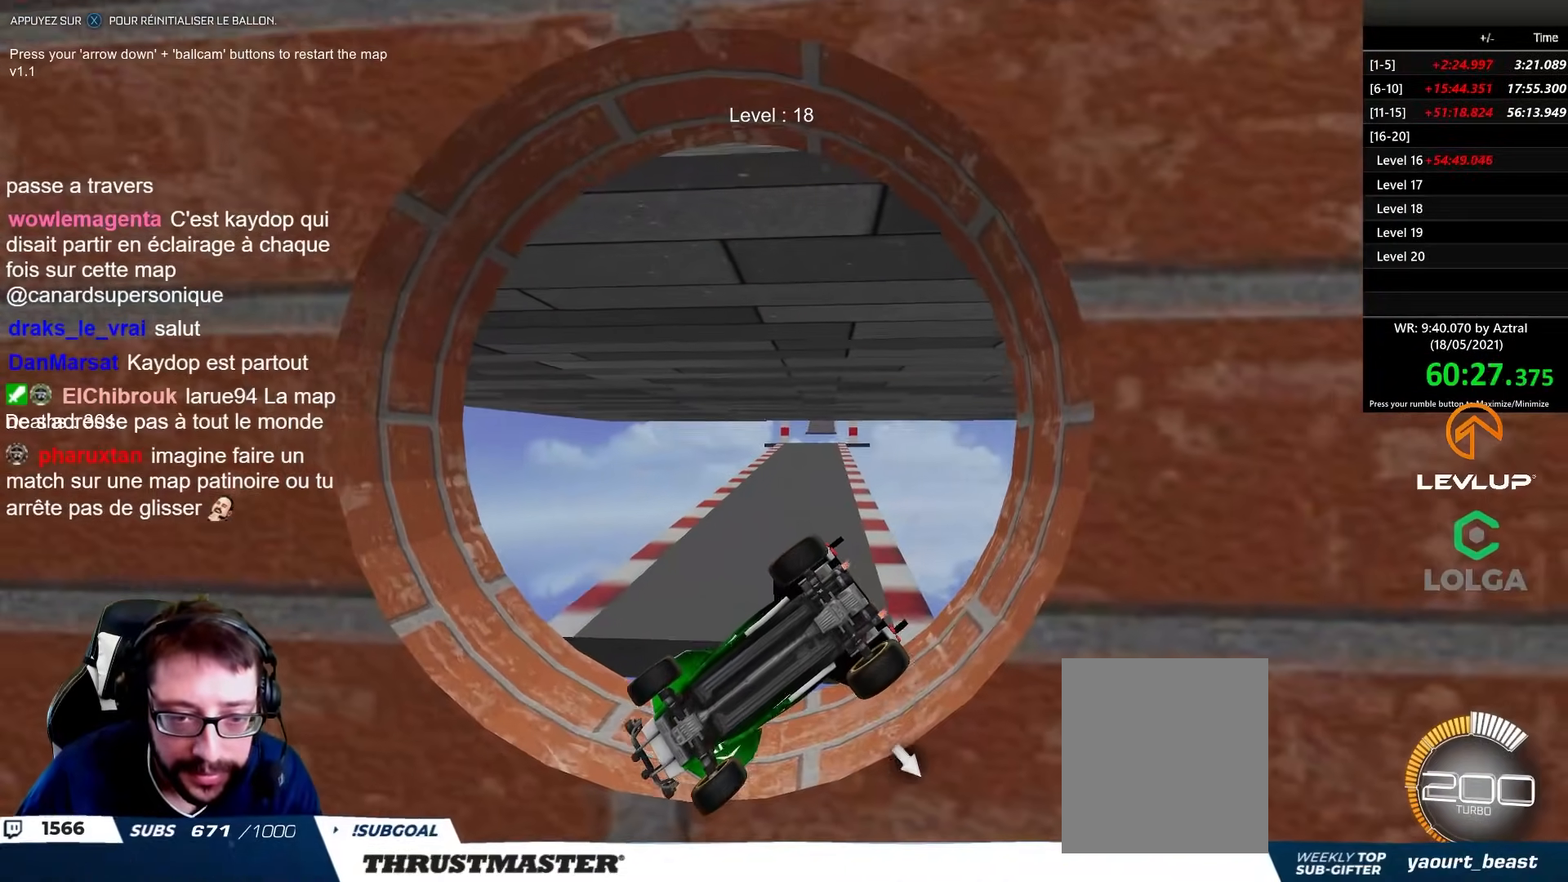
{"buttons": ["R2"], "left_stick": "center", "right_stick": "center", "events": [[350, "X", "down"], [433, "X", "up"]]}
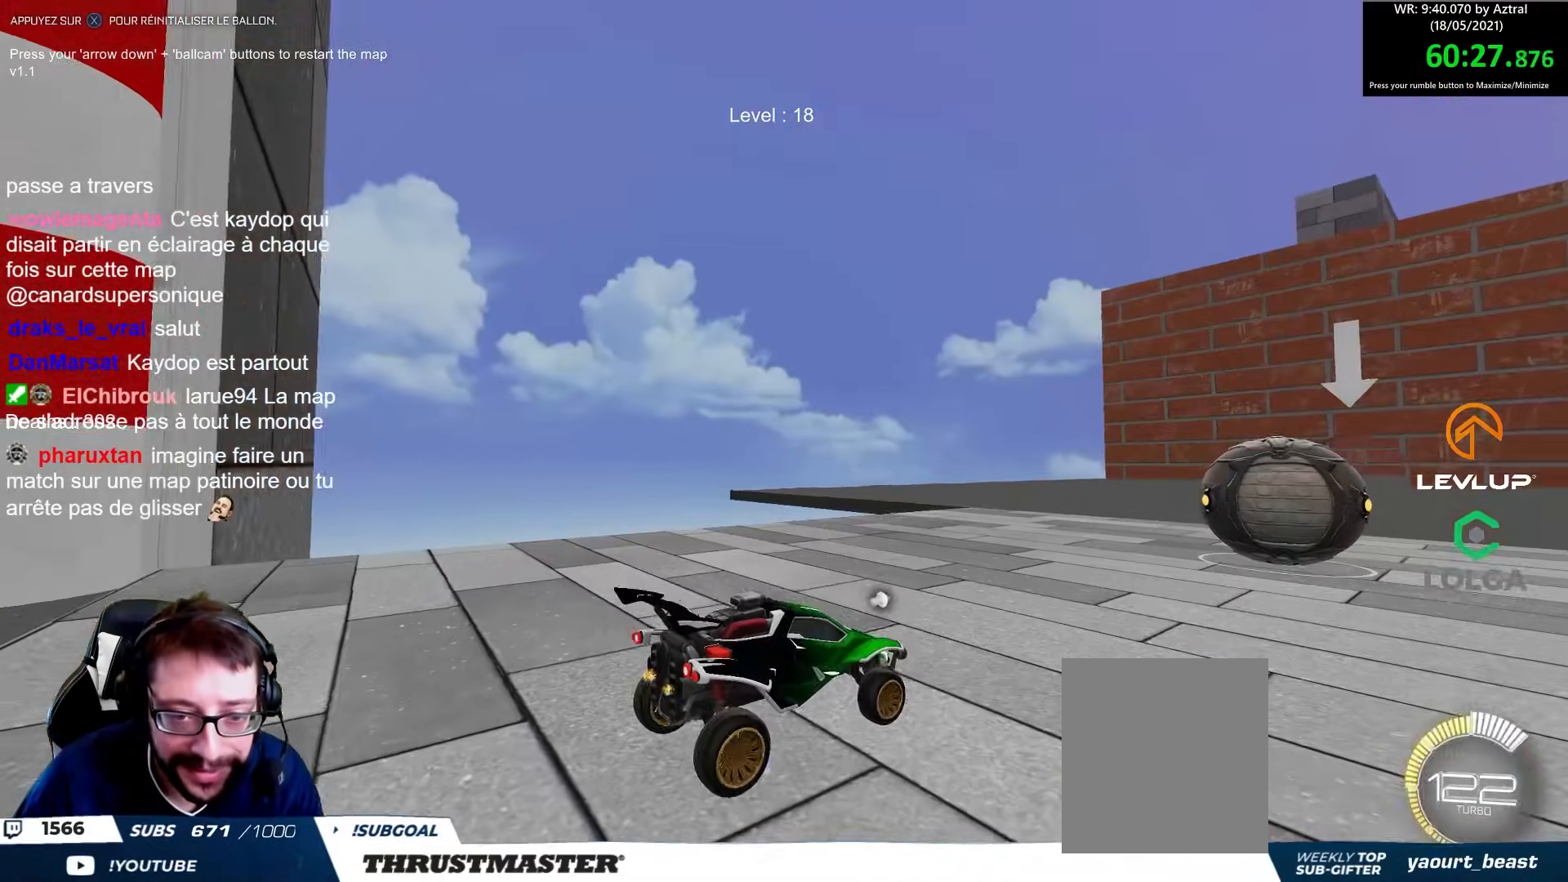
{"buttons": ["B", "R2"], "left_stick": "center", "right_stick": "center", "events": [[100, "R2", "up"], [283, "B", "down"], [317, "R2", "down"]]}
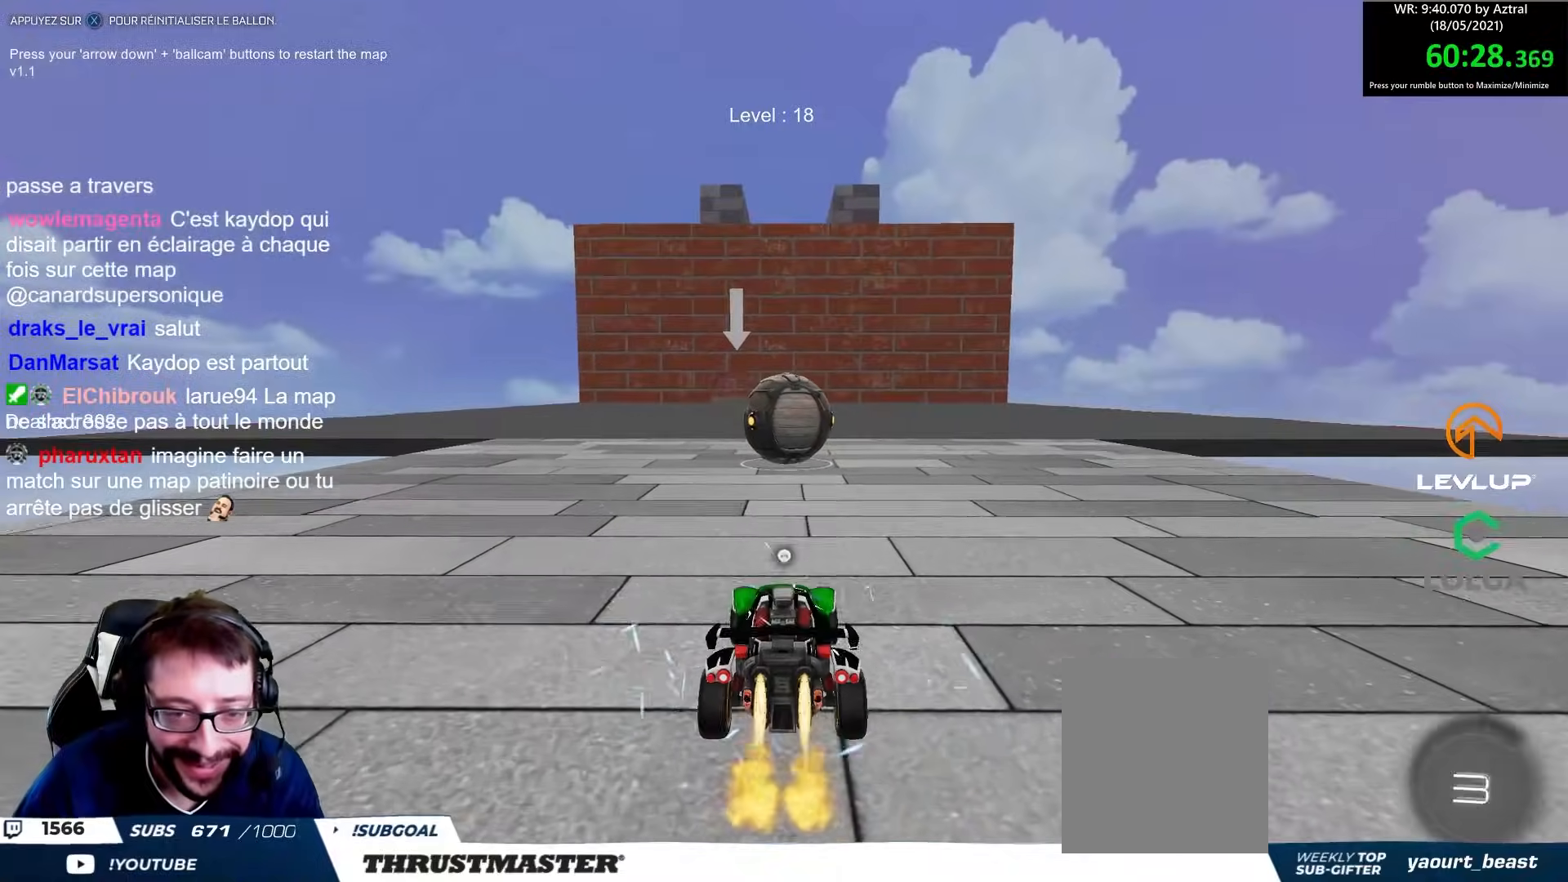
{"buttons": ["R2"], "left_stick": "center", "right_stick": "center", "events": [[67, "B", "up"], [133, "left_stick", "right"], [233, "left_stick", "center"]]}
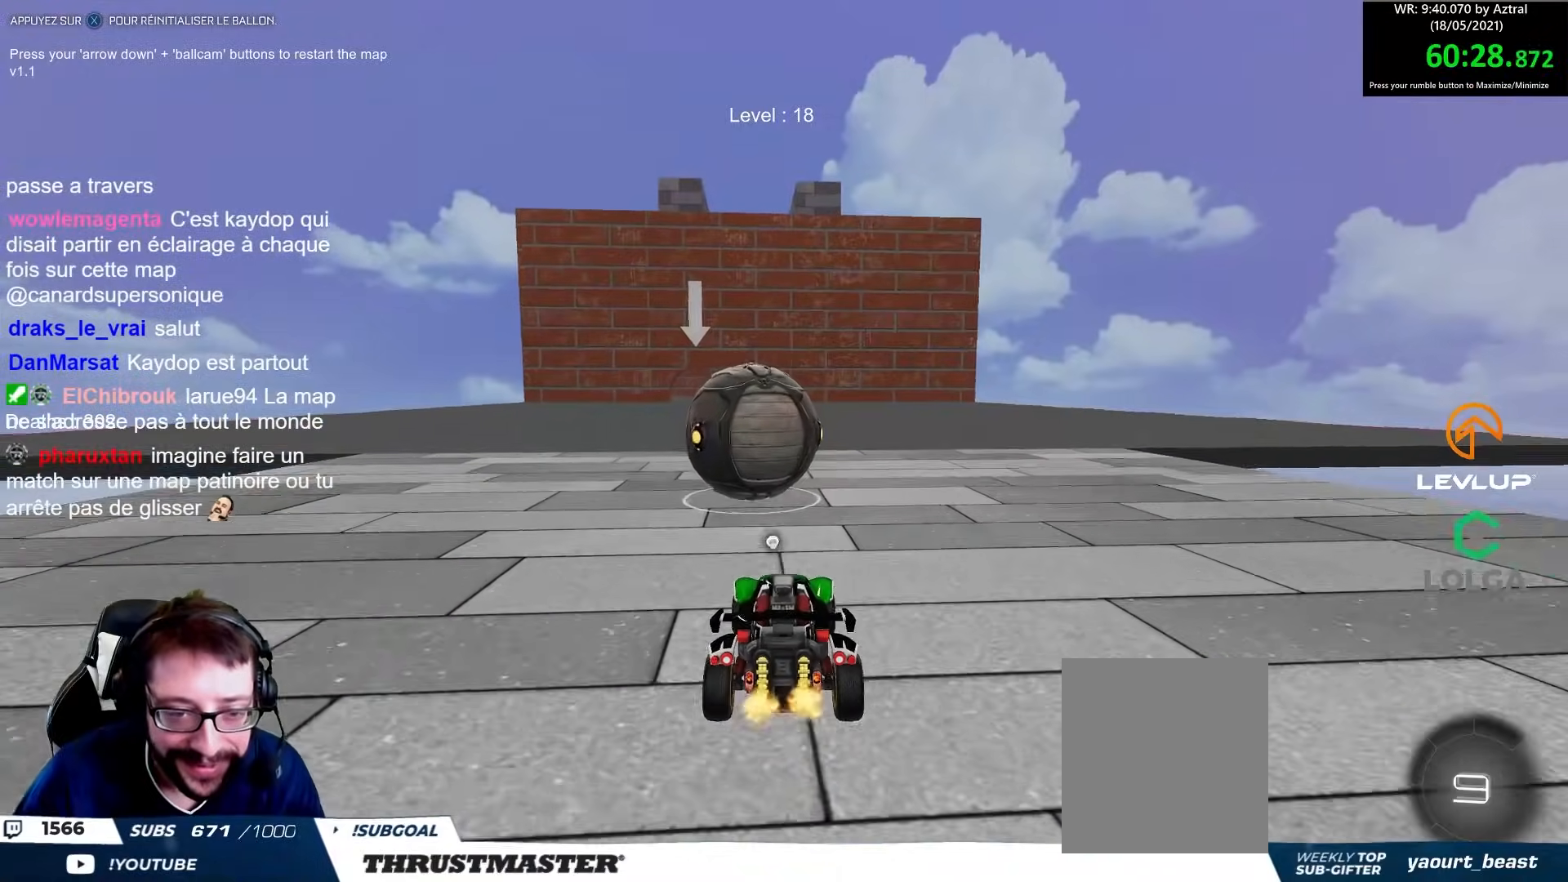
{"buttons": ["B", "R2"], "left_stick": "center", "right_stick": "center", "events": [[250, "B", "down"], [267, "left_stick", "up-left"], [350, "left_stick", "center"]]}
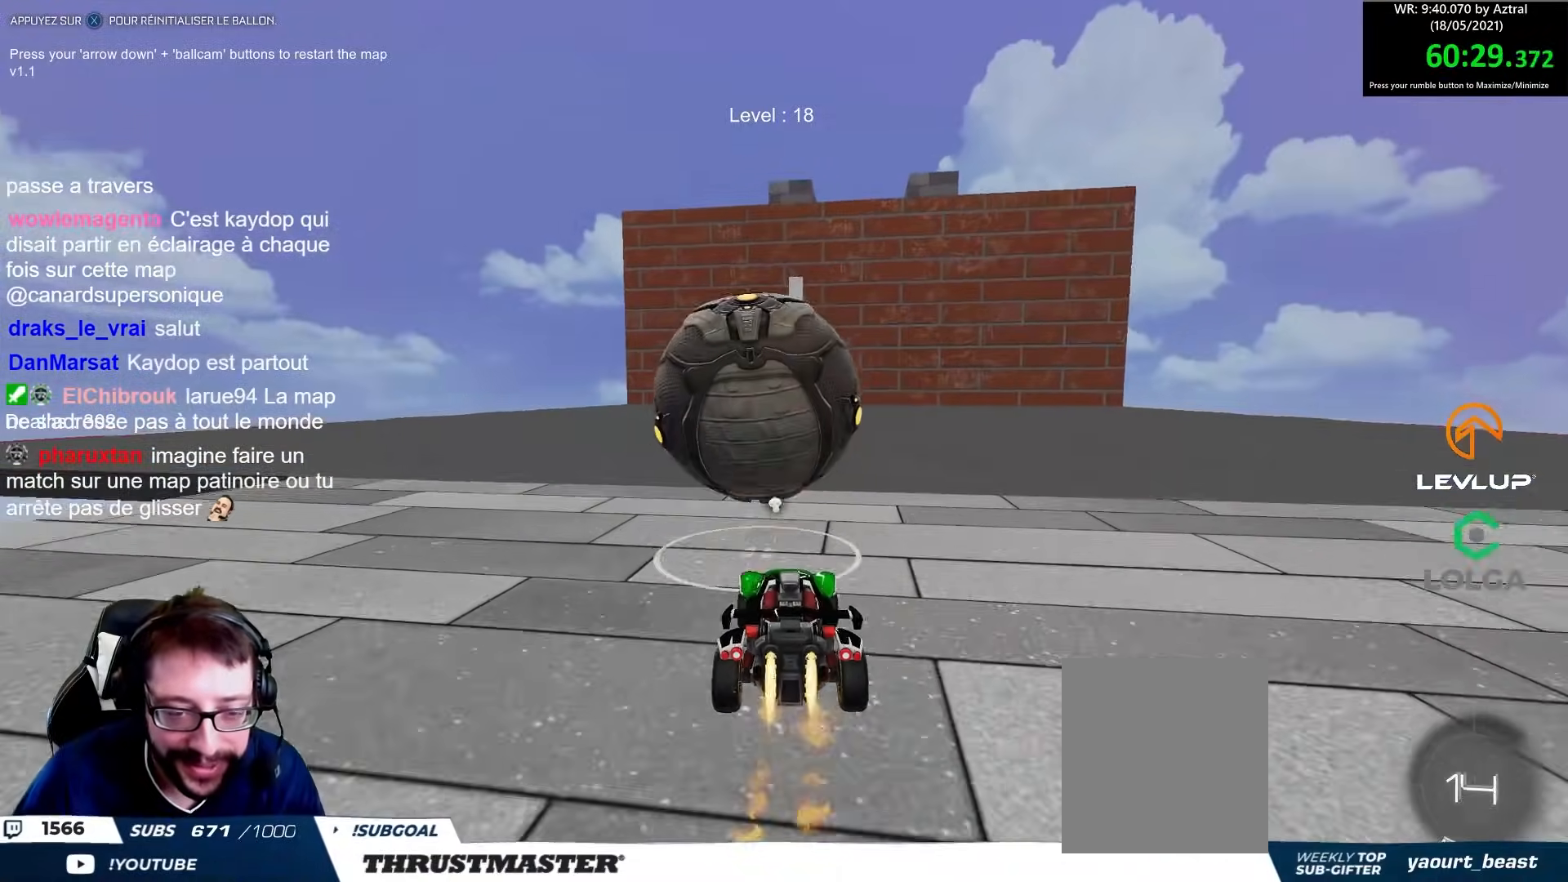
{"buttons": [], "left_stick": "center", "right_stick": "center", "events": [[50, "left_stick", "up-left"], [133, "left_stick", "center"], [300, "B", "up"], [350, "R2", "up"]]}
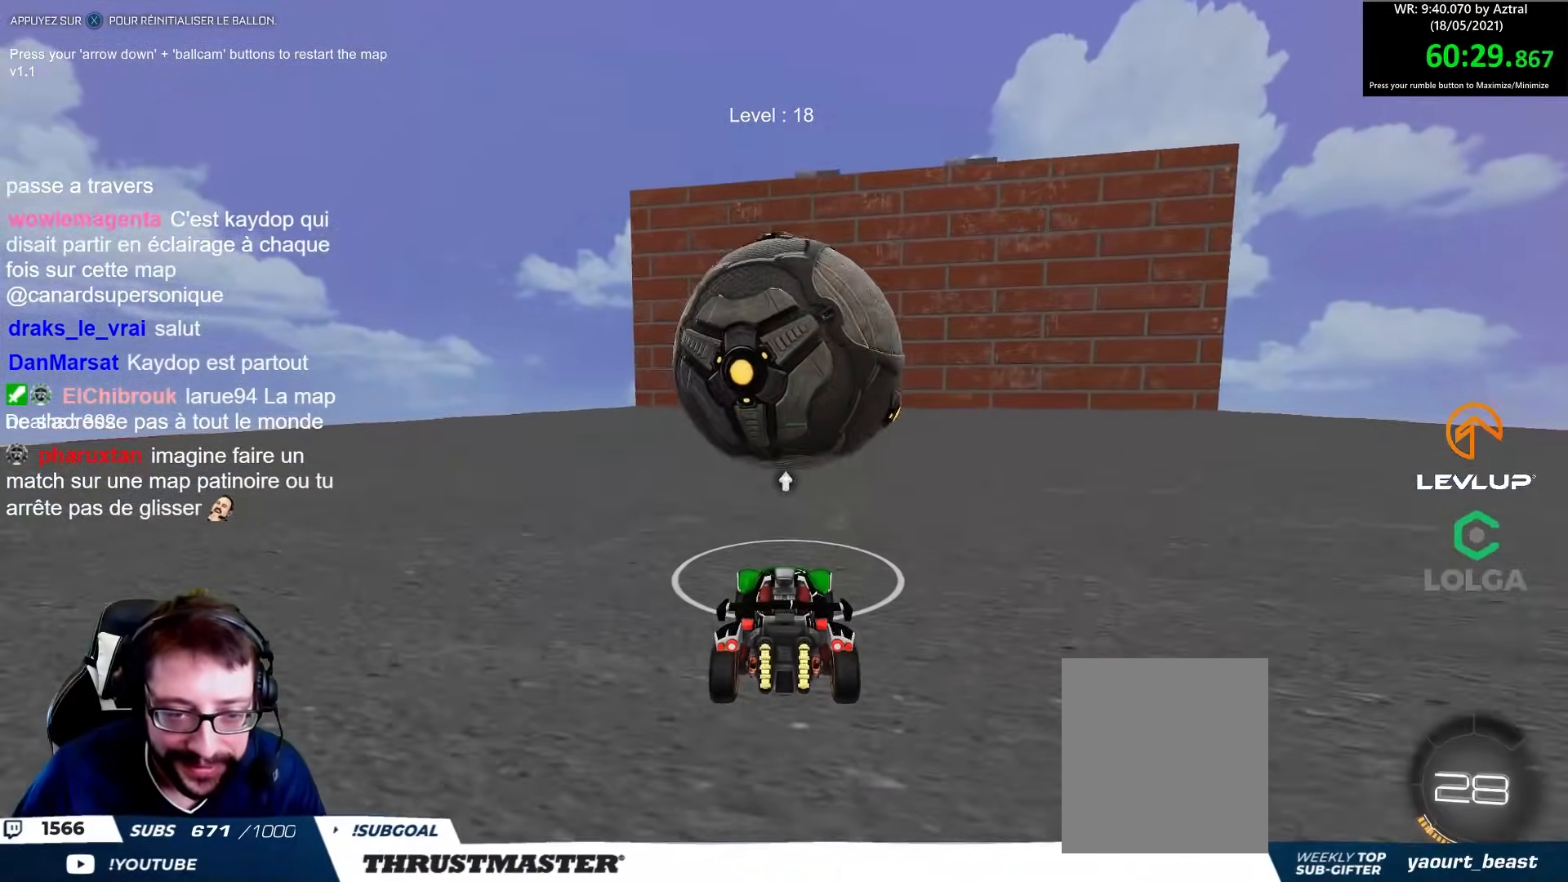
{"buttons": ["B", "R2"], "left_stick": "left", "right_stick": "center", "events": [[133, "R2", "down"], [167, "B", "down"], [167, "left_stick", "right"], [317, "left_stick", "center"], [417, "left_stick", "left"]]}
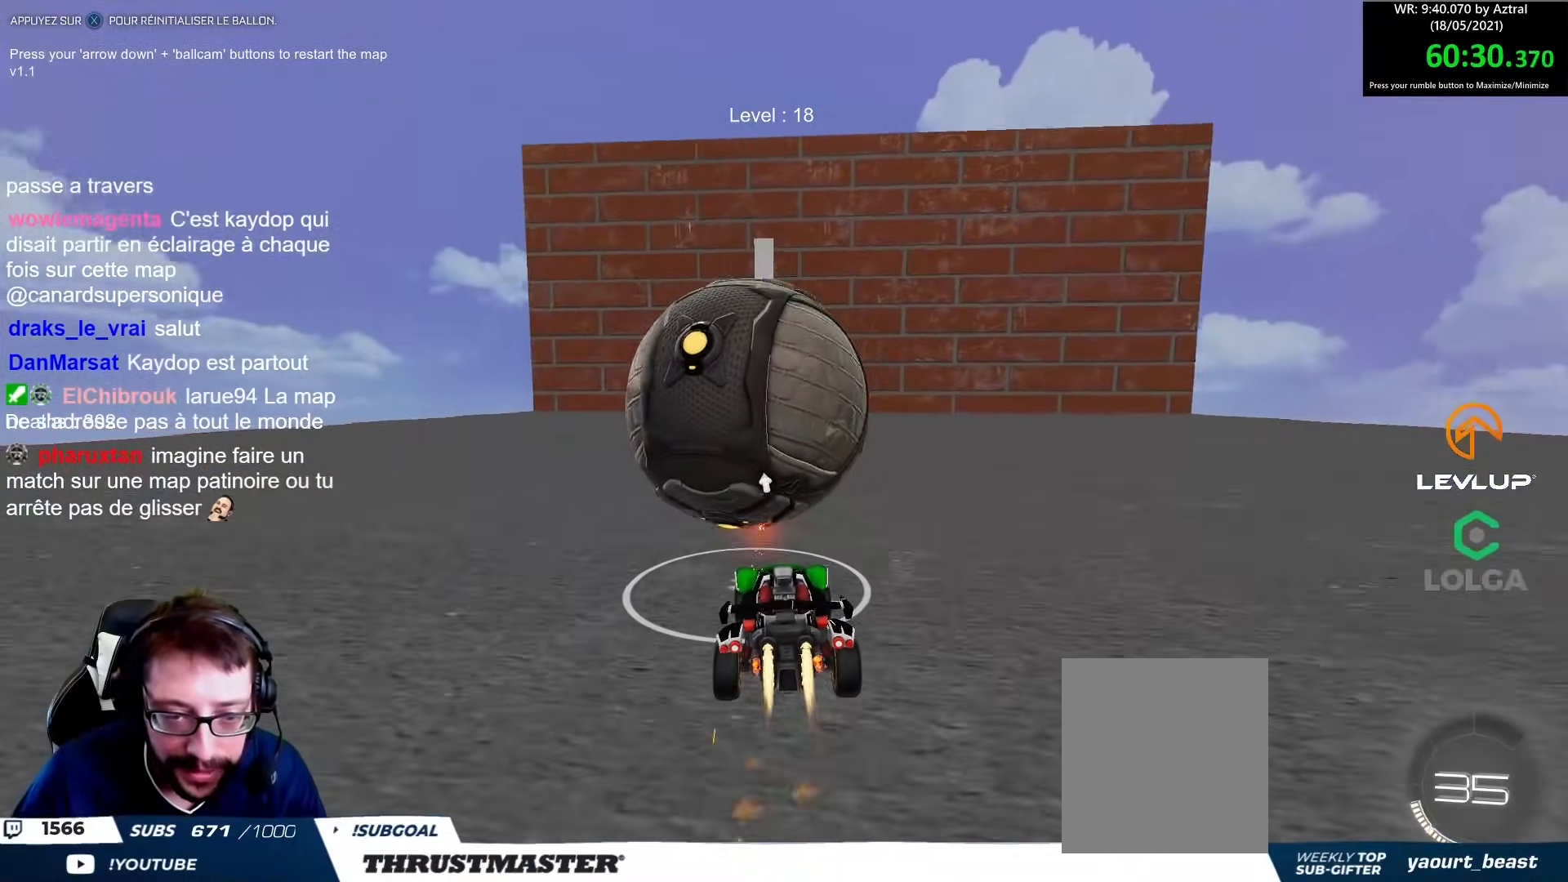
{"buttons": ["B", "R2"], "left_stick": "center", "right_stick": "center", "events": [[50, "left_stick", "center"], [433, "left_stick", "left"], [500, "left_stick", "center"]]}
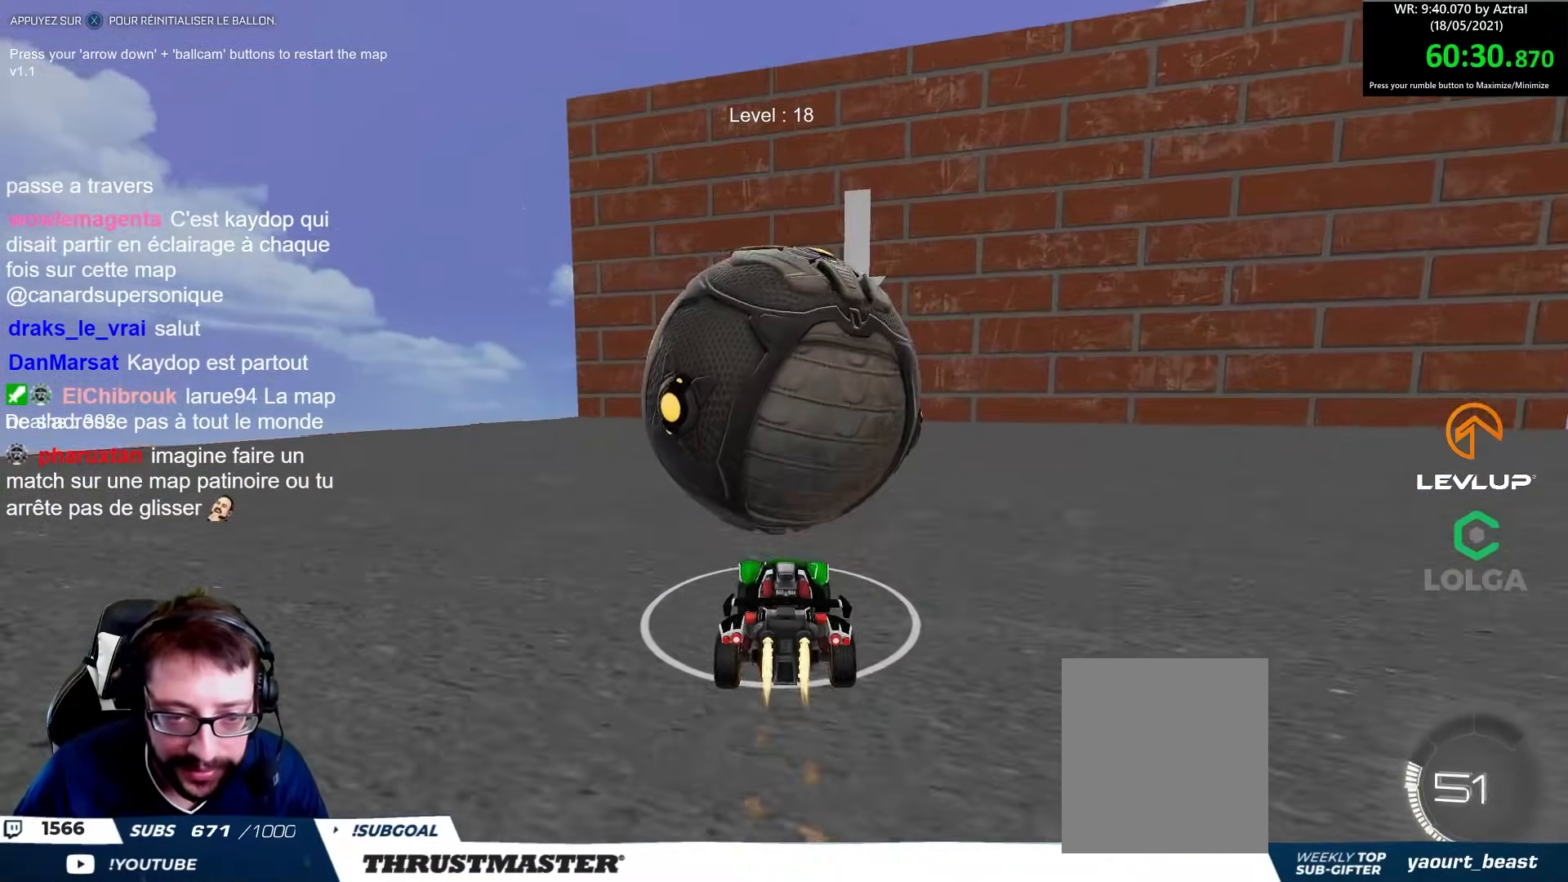
{"buttons": [], "left_stick": "right", "right_stick": "center"}
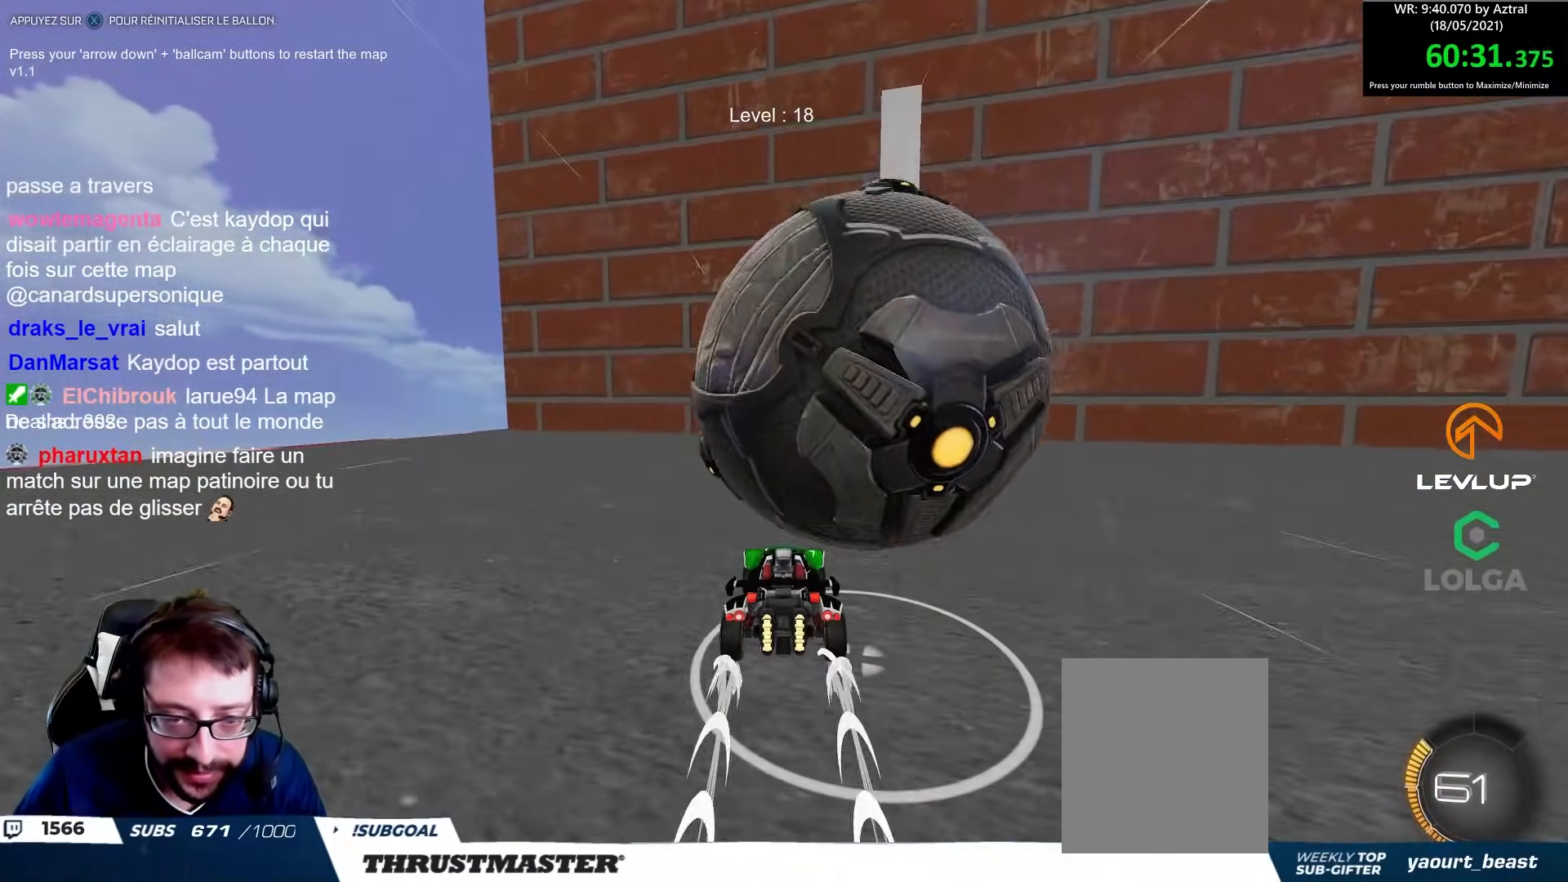
{"buttons": [], "left_stick": "up-left", "right_stick": "center", "events": [[217, "left_stick", "center"], [433, "left_stick", "up-left"]]}
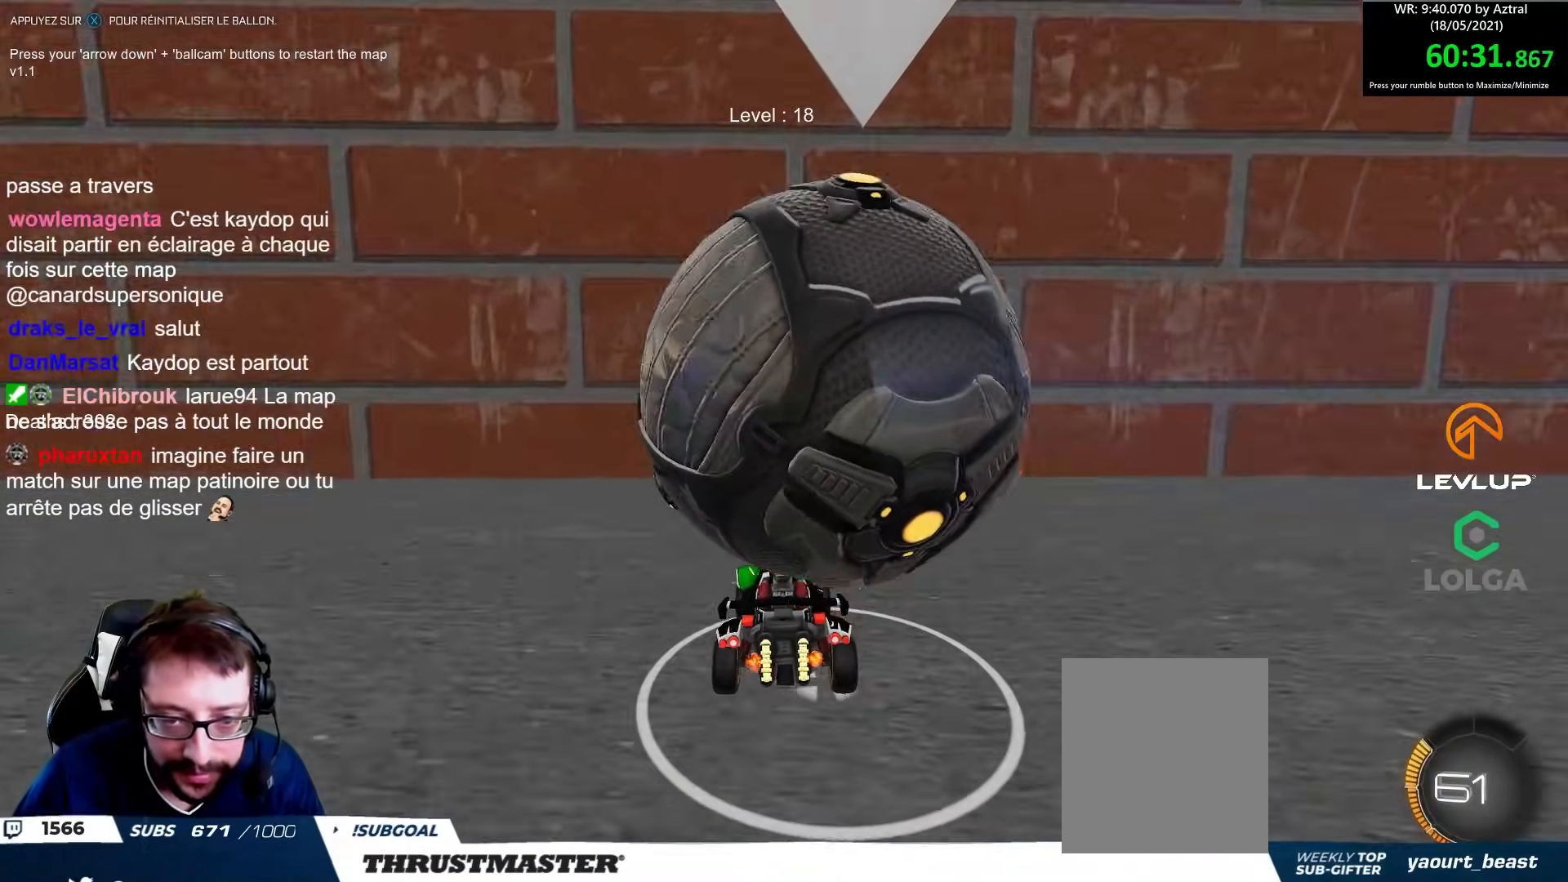
{"buttons": [], "left_stick": "up", "right_stick": "center"}
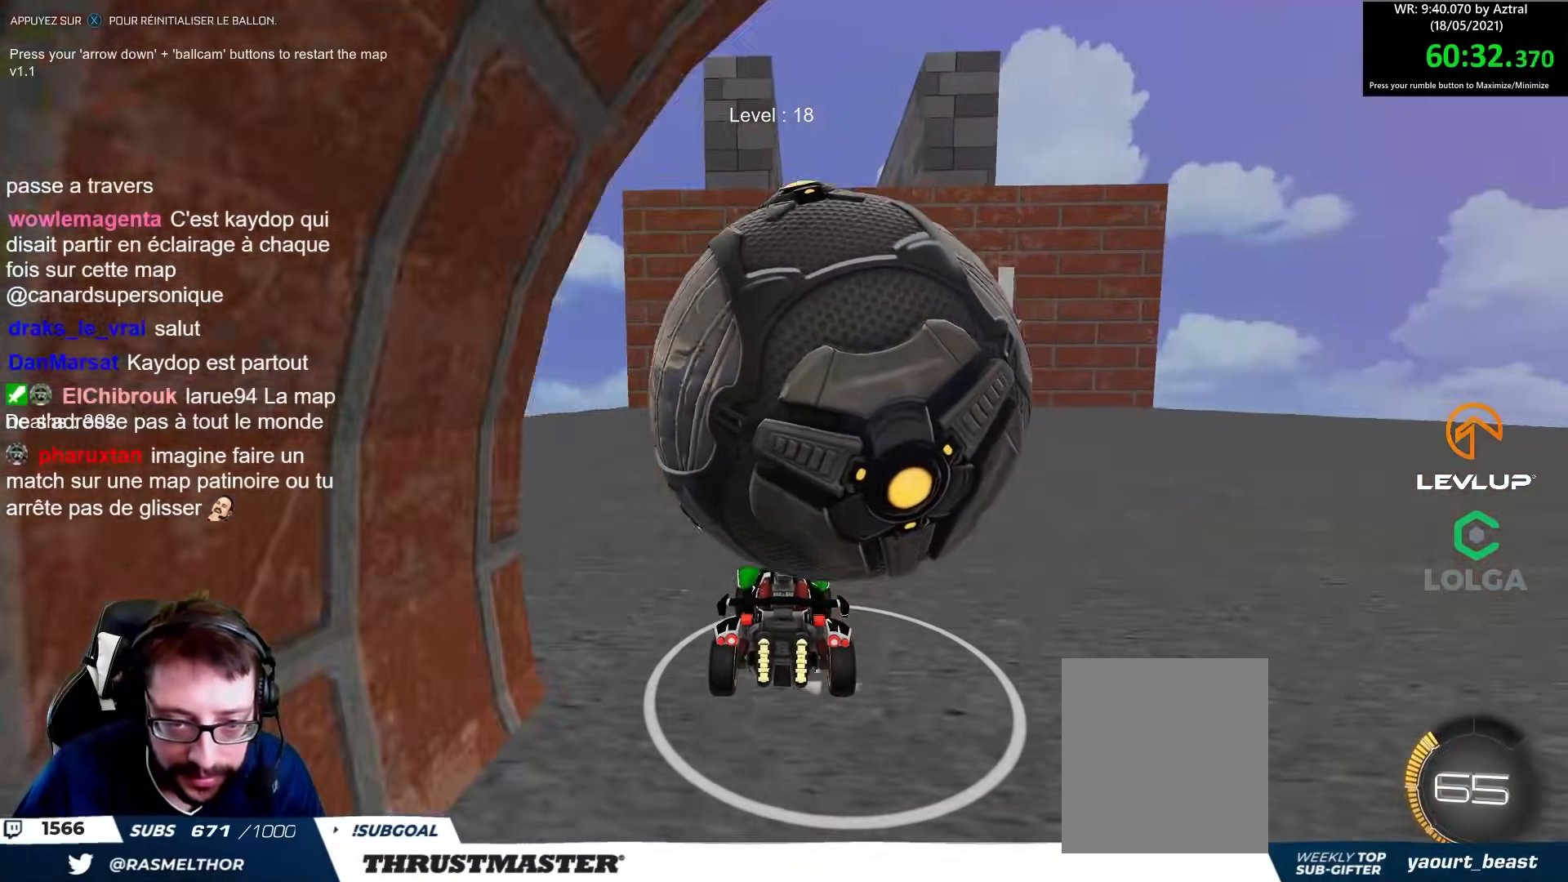
{"buttons": ["B", "R2"], "left_stick": "right", "right_stick": "center", "events": [[33, "left_stick", "center"], [233, "B", "down"], [250, "R2", "down"], [450, "left_stick", "right"]]}